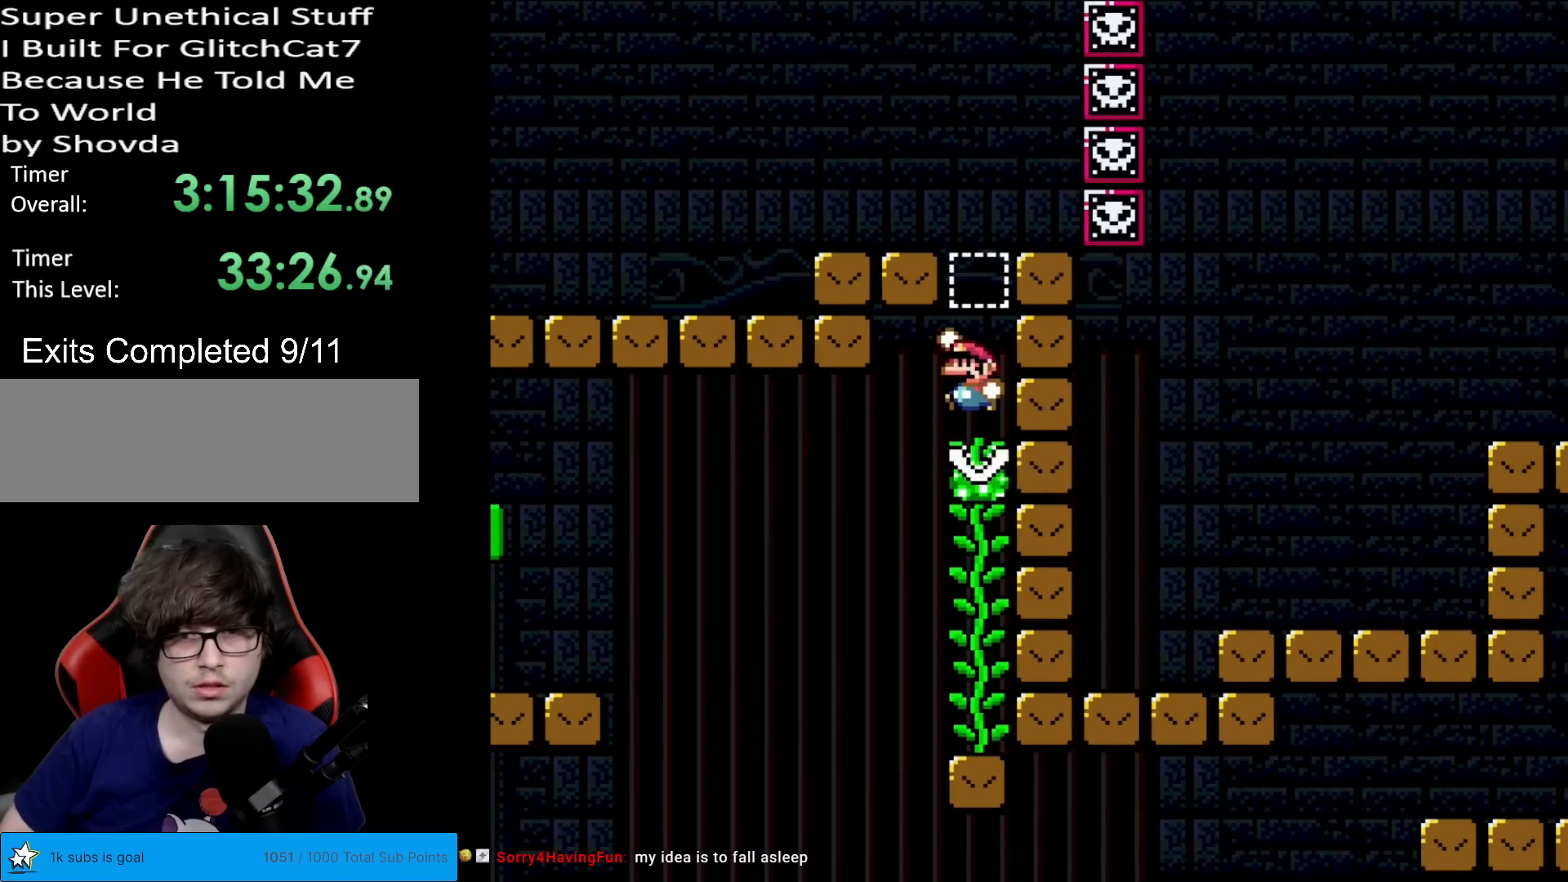
Gameplay with a controller (Nintendo layout); each line is a JSON object with the inputs held at the frame after it. "events" lists button and stick changes between this image and that frame as [ms after this image, input, new state], when the widget could be followed in between. Not read: L3 R3.
{"buttons": ["Y"], "events": [[183, "B", "up"], [367, "DPAD_UP", "down"], [433, "DPAD_UP", "up"]]}
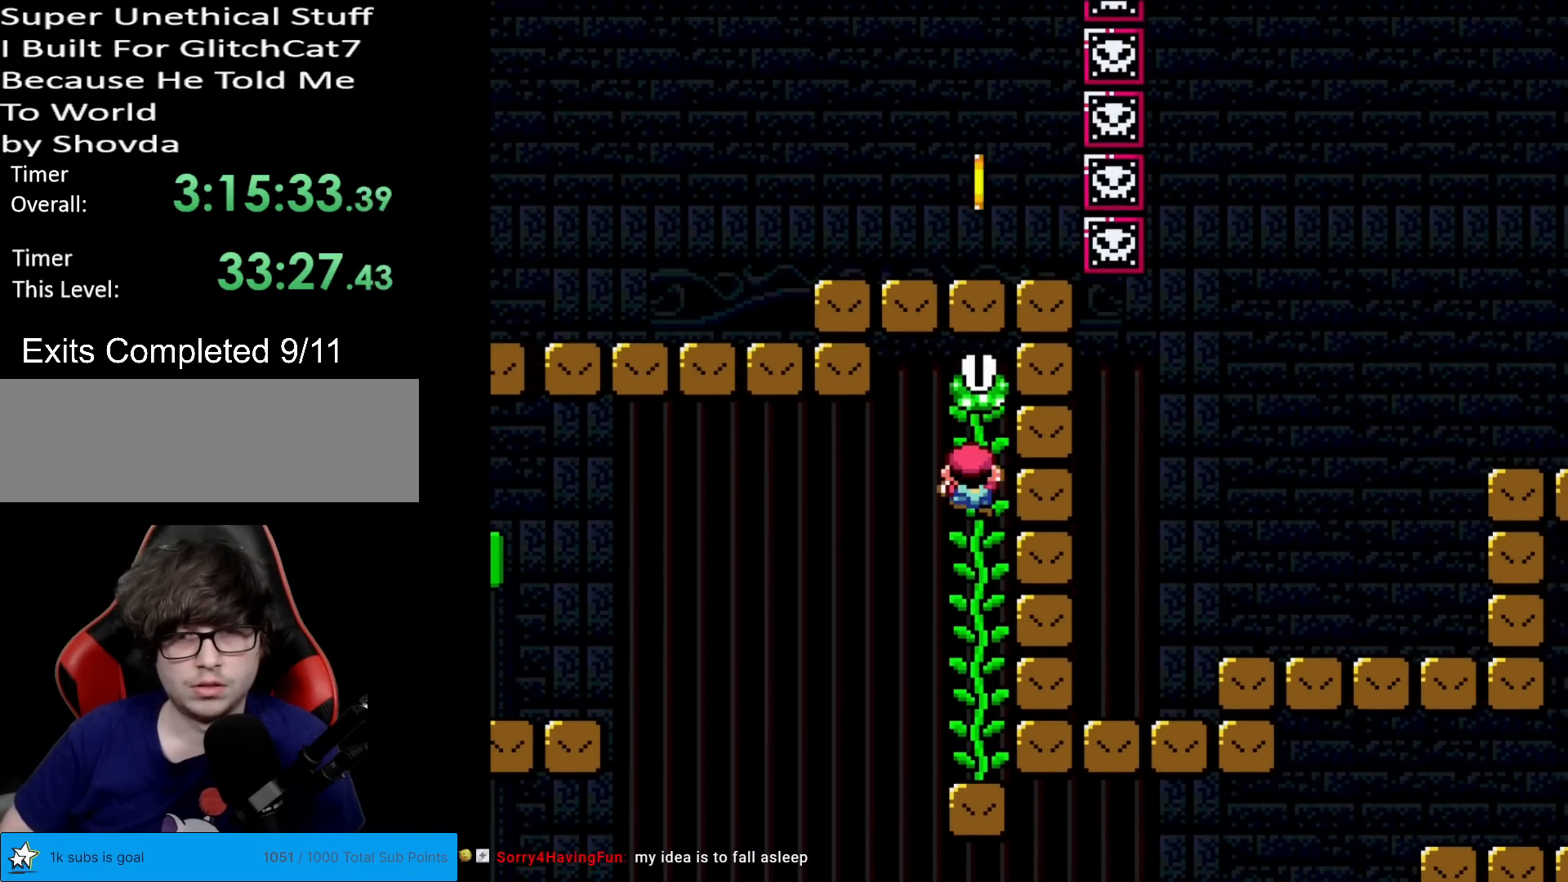
{"buttons": ["Y"], "events": []}
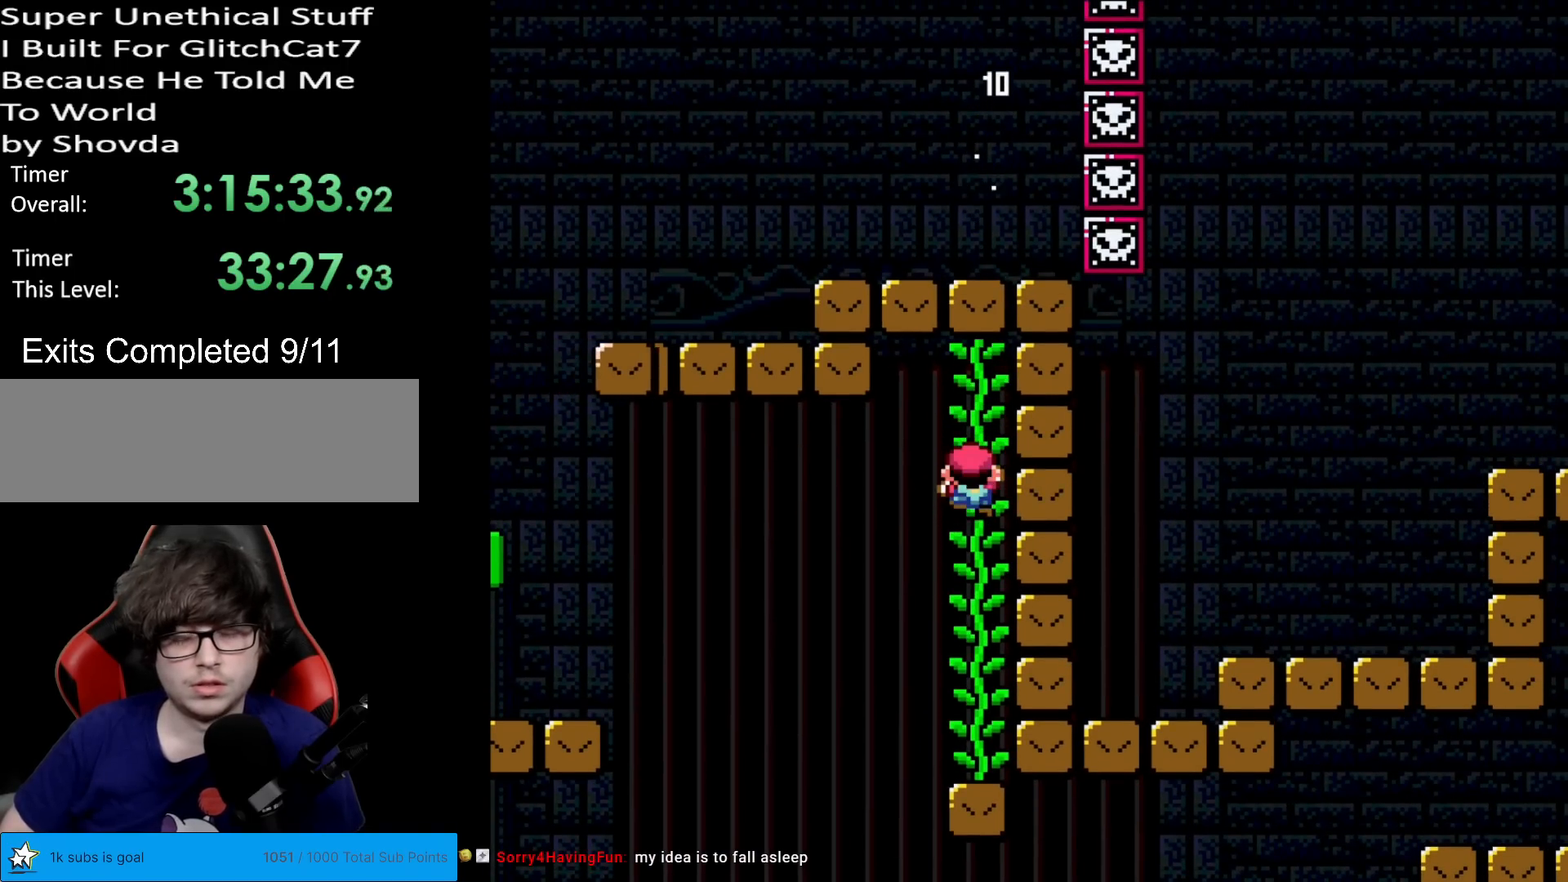
{"buttons": ["Y"], "events": []}
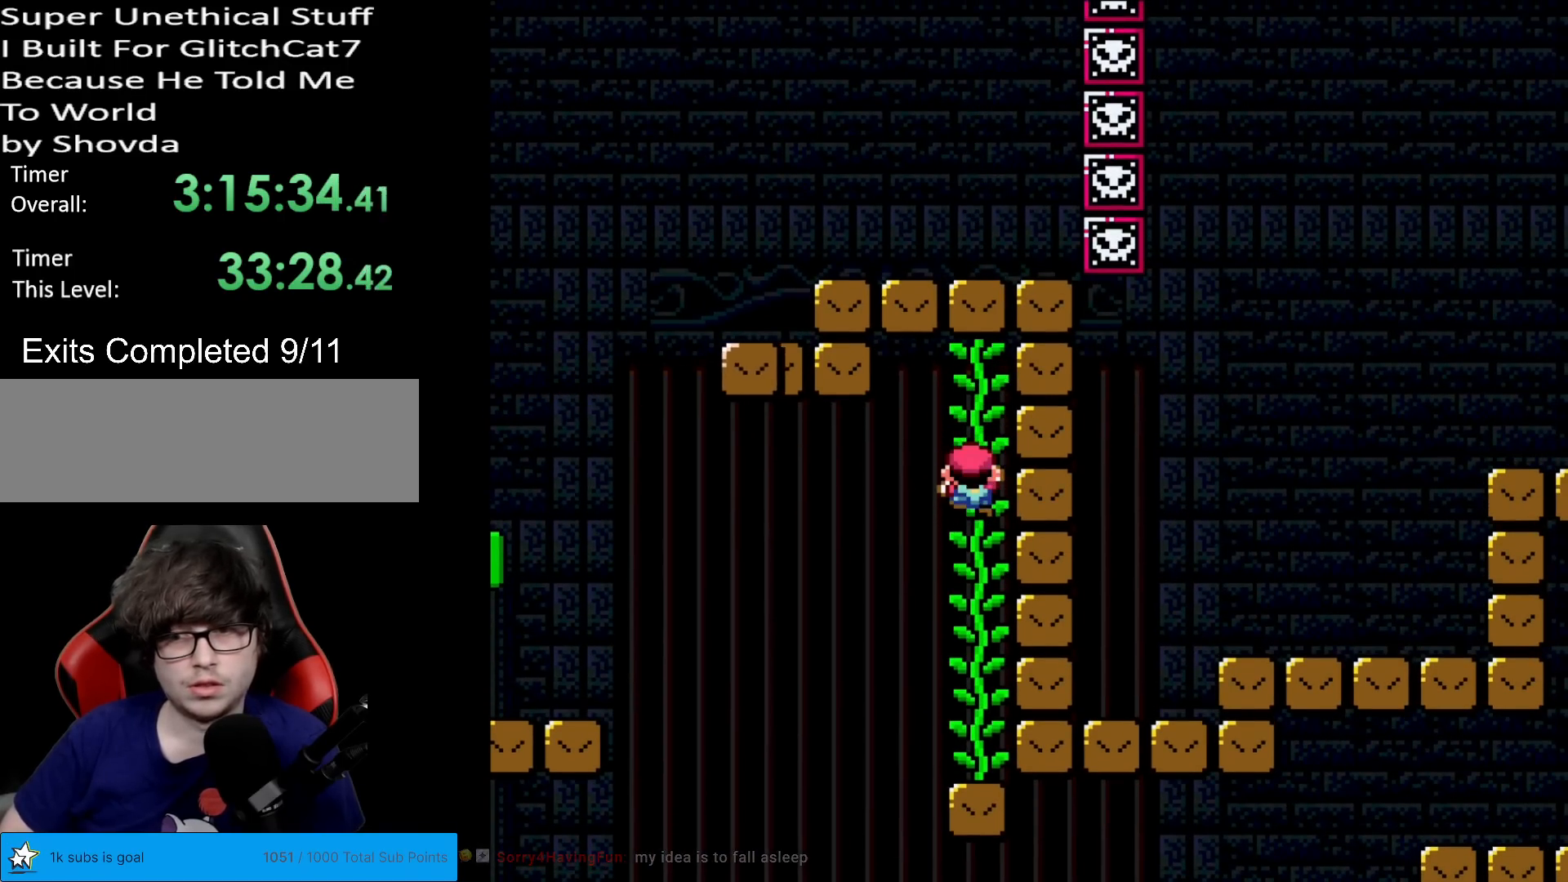
{"buttons": ["Y"], "events": [[150, "DPAD_UP", "down"], [317, "DPAD_UP", "up"]]}
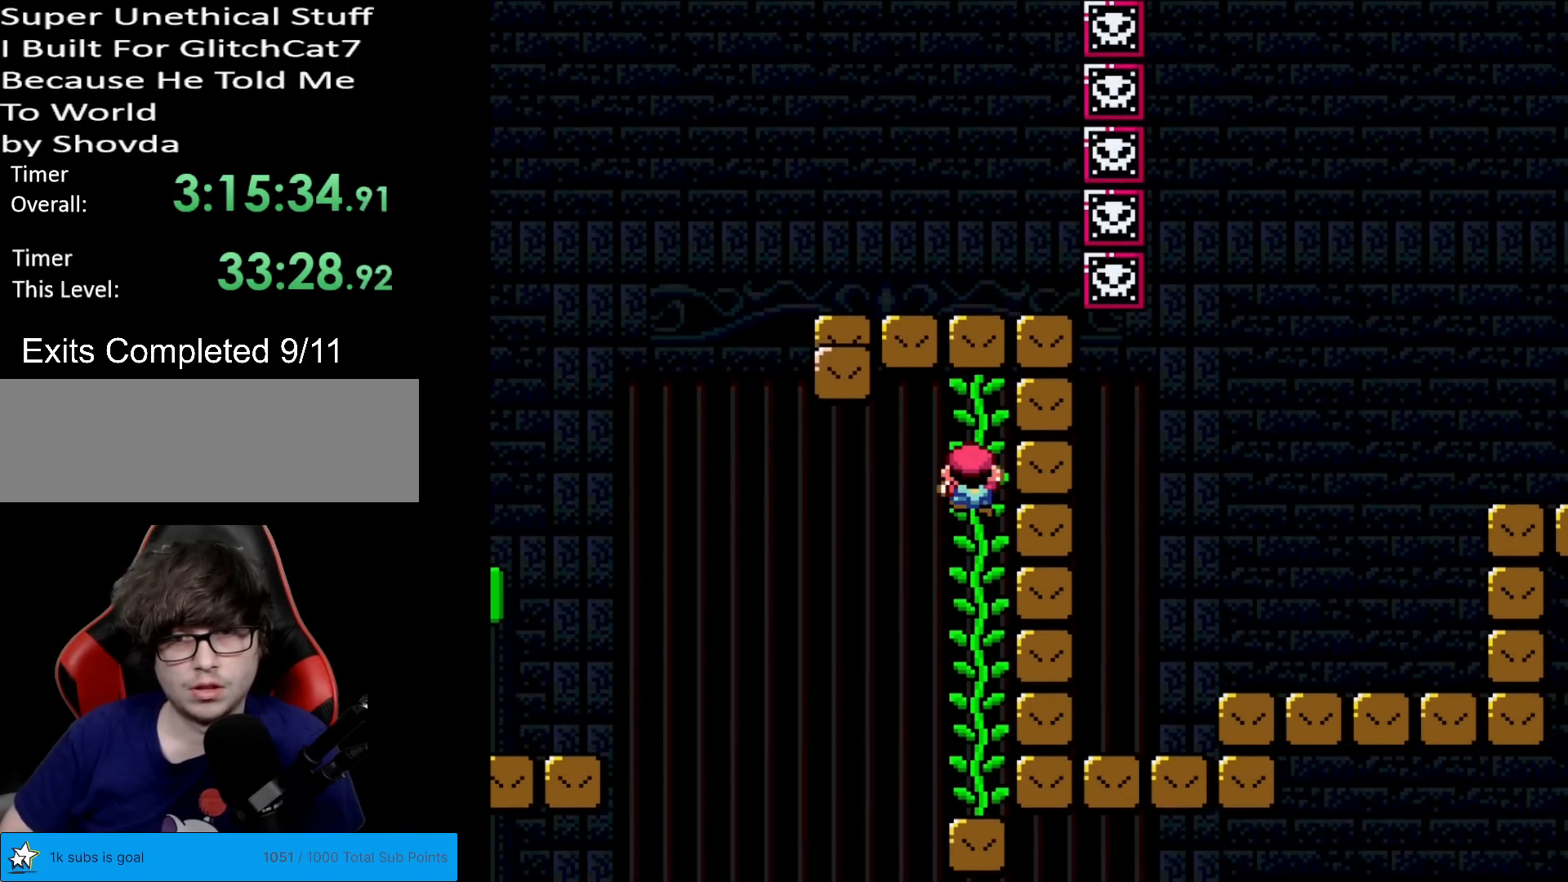
{"buttons": ["Y"], "events": [[250, "DPAD_UP", "down"], [333, "DPAD_UP", "up"]]}
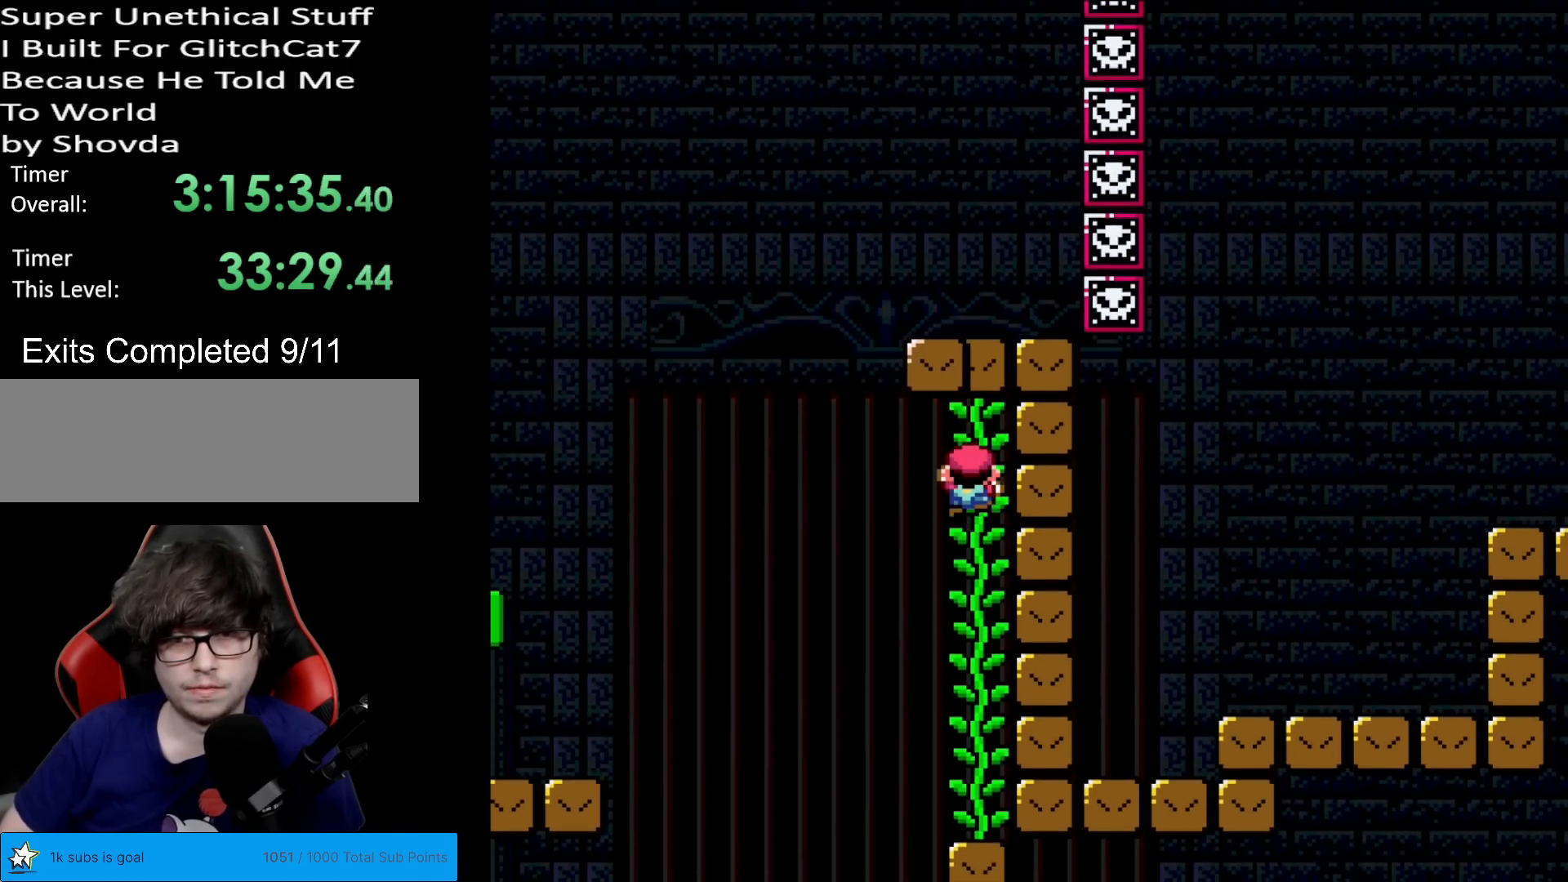
{"buttons": ["Y"], "events": [[100, "DPAD_UP", "down"], [334, "DPAD_UP", "up"]]}
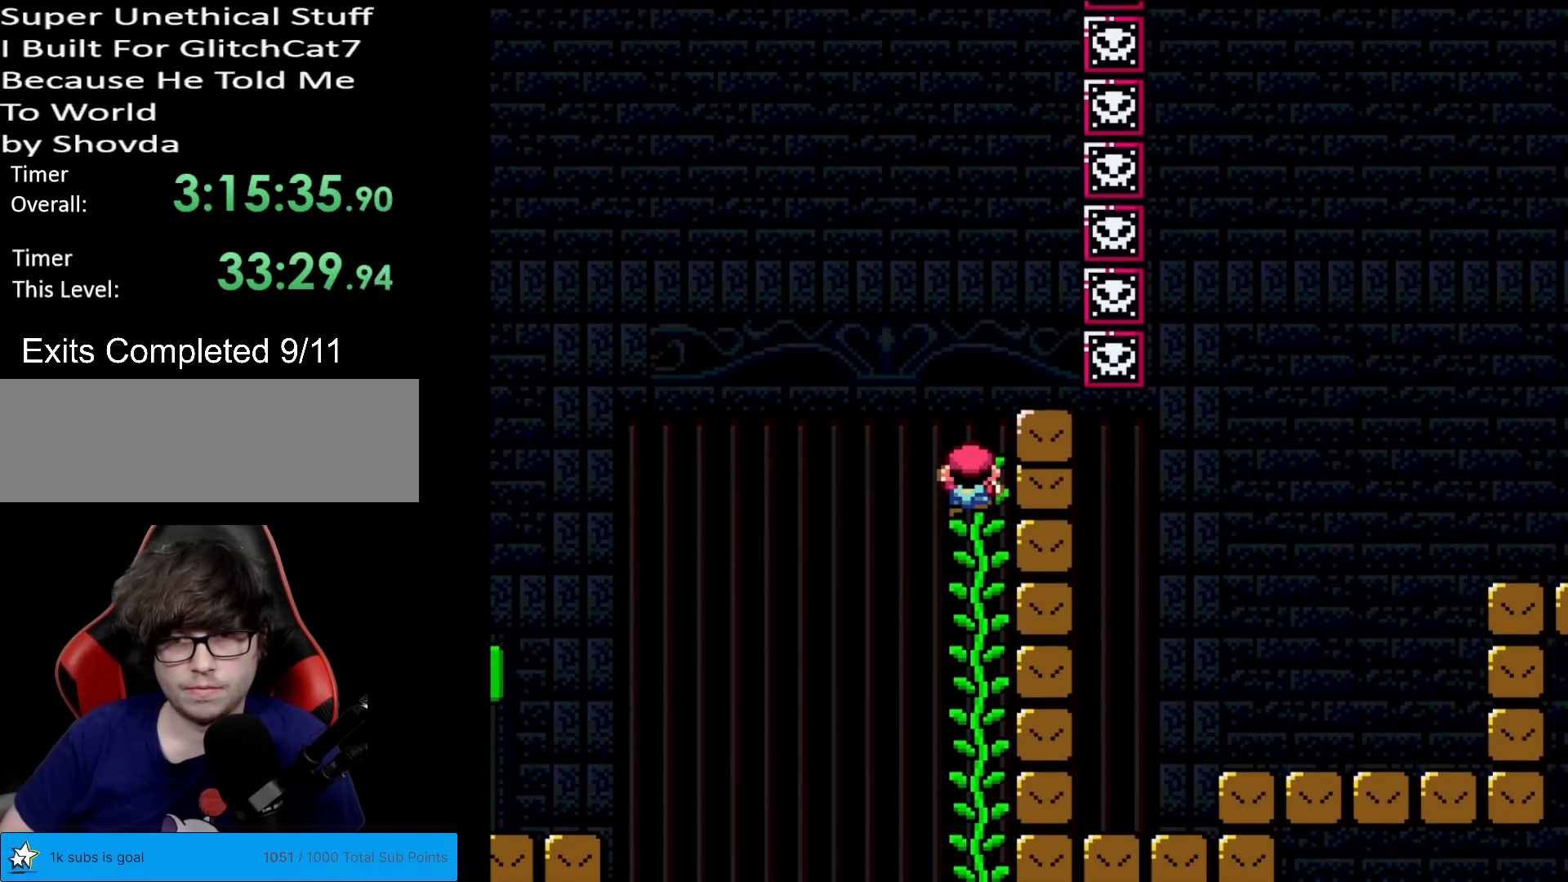
{"buttons": ["Y", "DPAD_RIGHT"], "events": [[217, "DPAD_RIGHT", "down"]]}
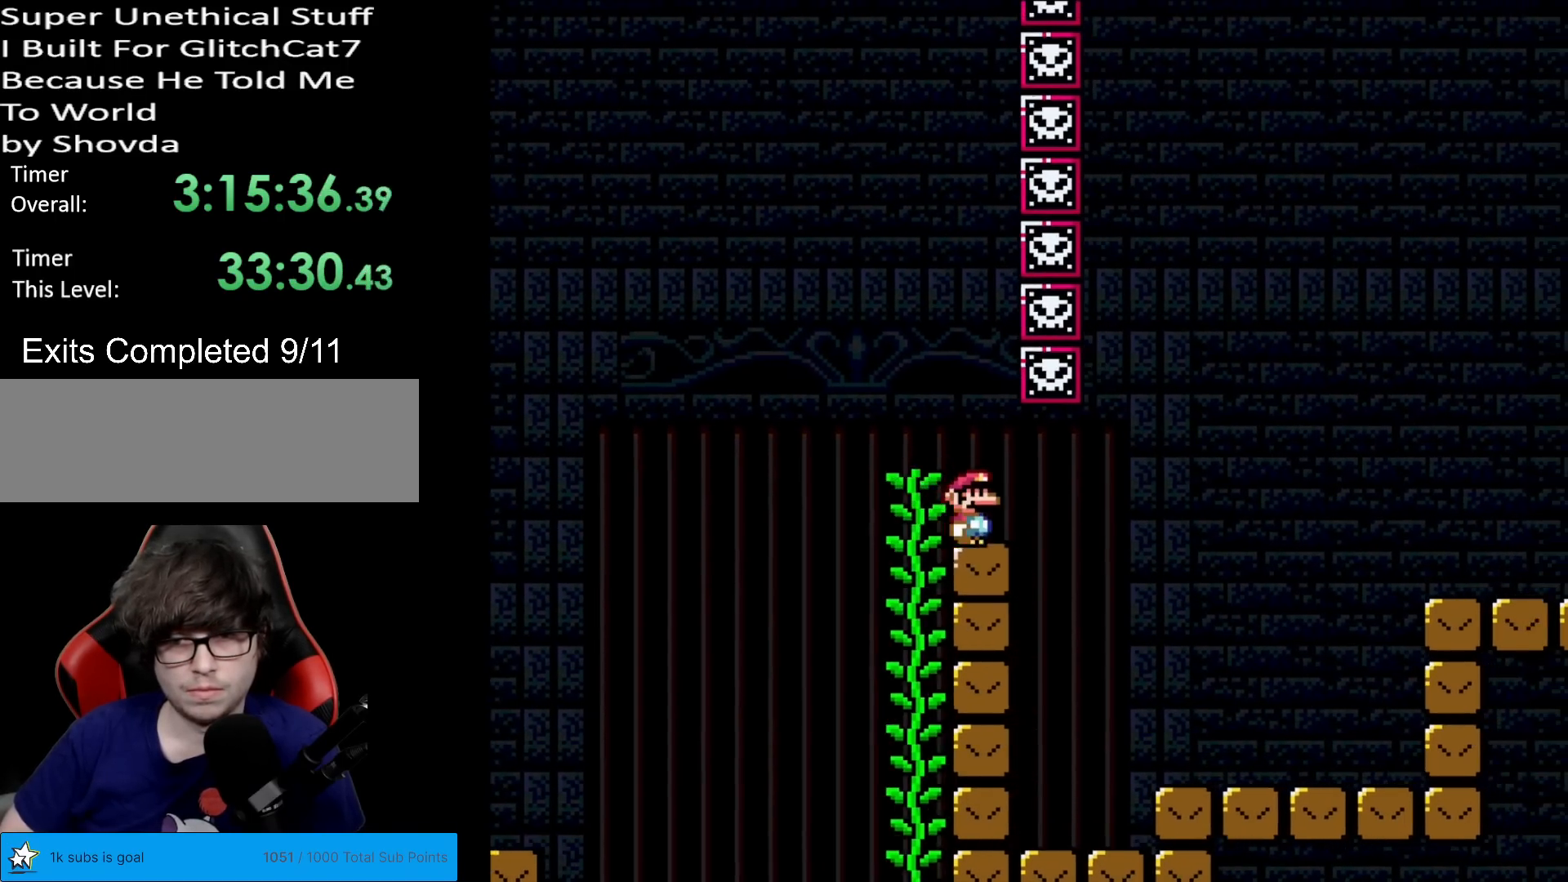
{"buttons": ["Y", "DPAD_RIGHT"], "events": []}
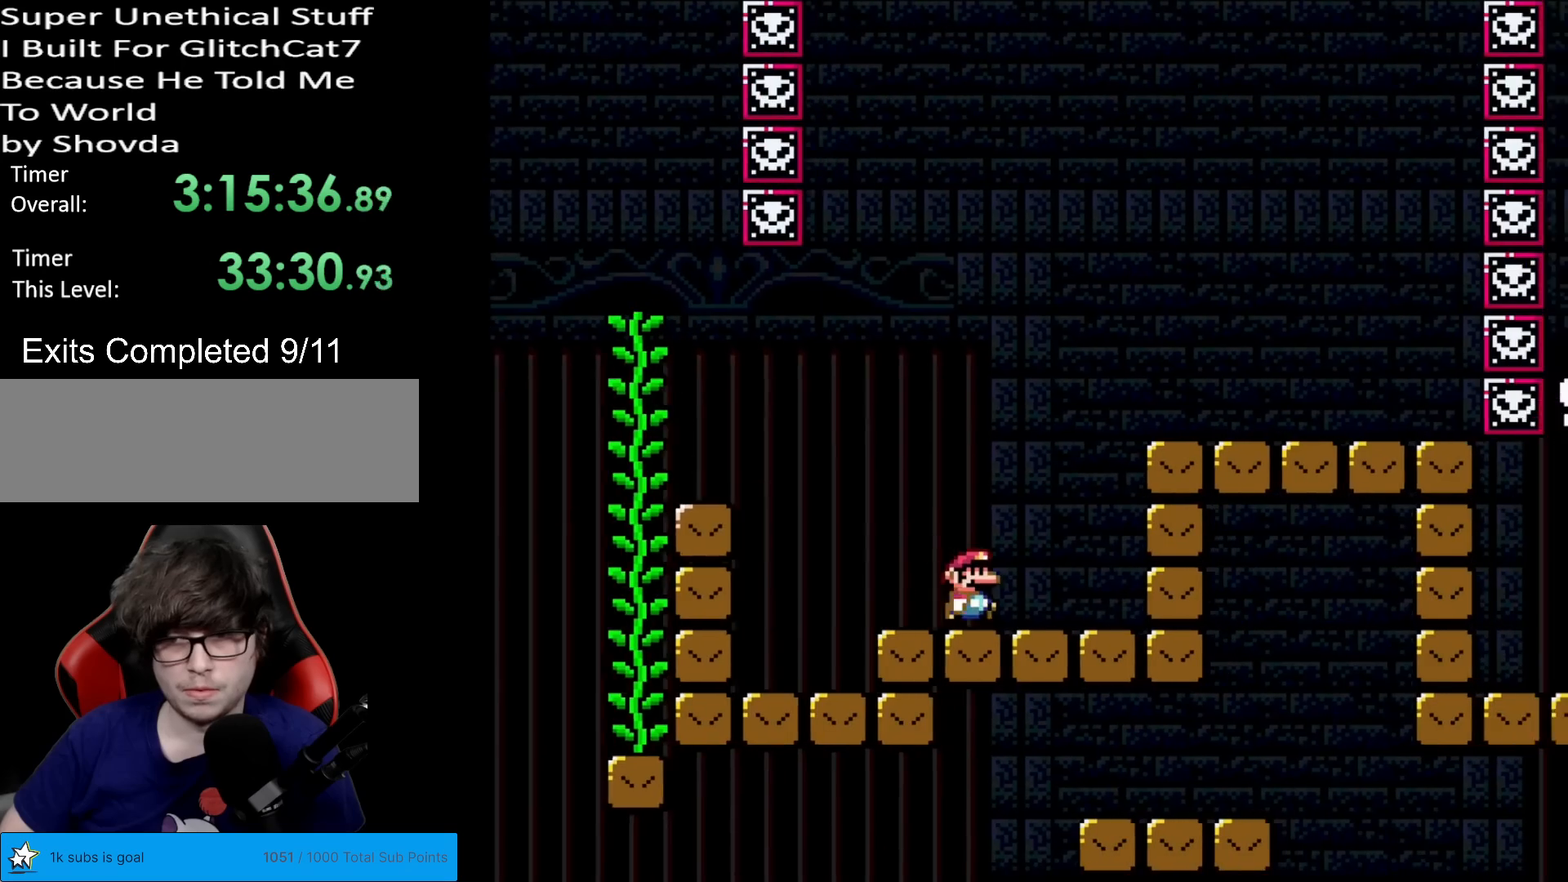
{"buttons": ["X", "DPAD_RIGHT"], "events": [[50, "B", "down"], [150, "B", "up"], [417, "Y", "up"], [484, "X", "down"]]}
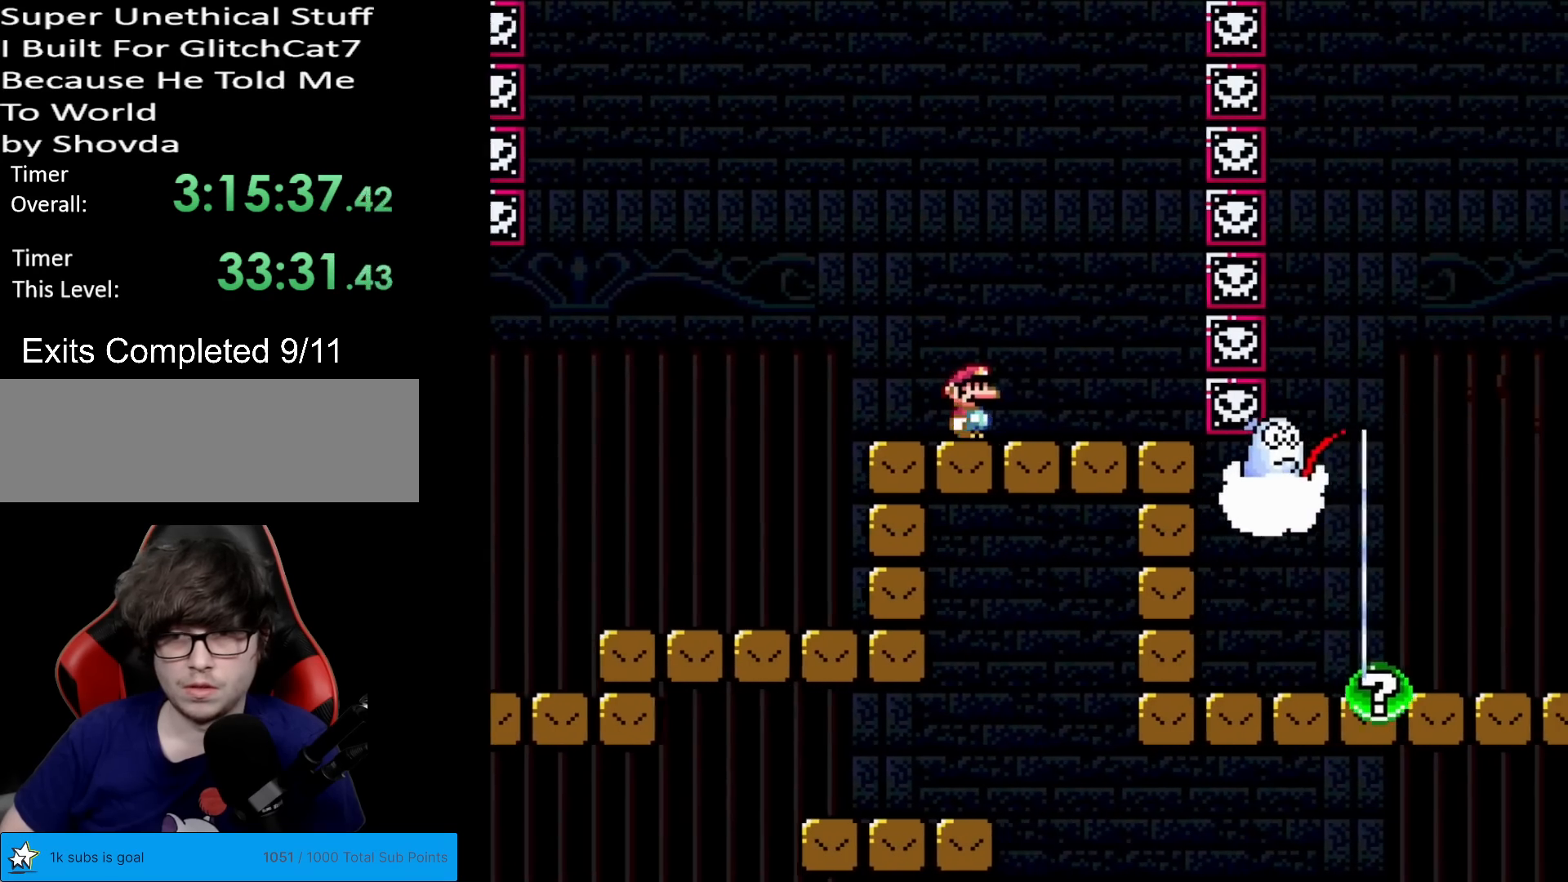
{"buttons": ["A", "X", "DPAD_LEFT"], "events": [[84, "DPAD_RIGHT", "up"], [84, "DPAD_UP", "down"], [100, "DPAD_LEFT", "down"], [100, "DPAD_UP", "up"], [467, "A", "down"]]}
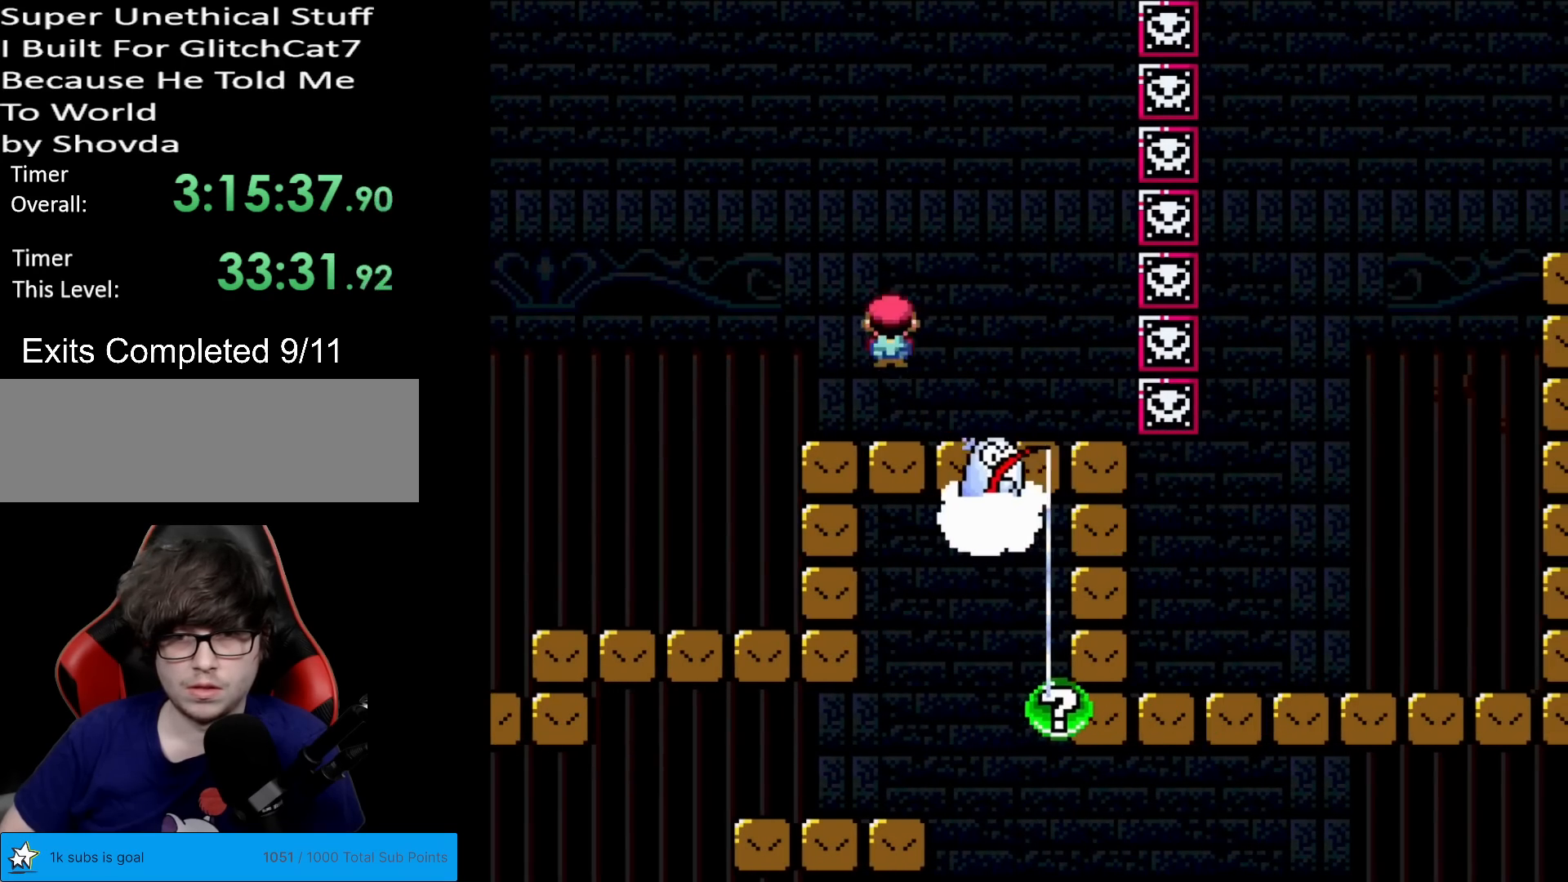
{"buttons": ["X", "DPAD_RIGHT"], "events": [[50, "DPAD_LEFT", "up"], [83, "DPAD_RIGHT", "down"], [233, "A", "up"]]}
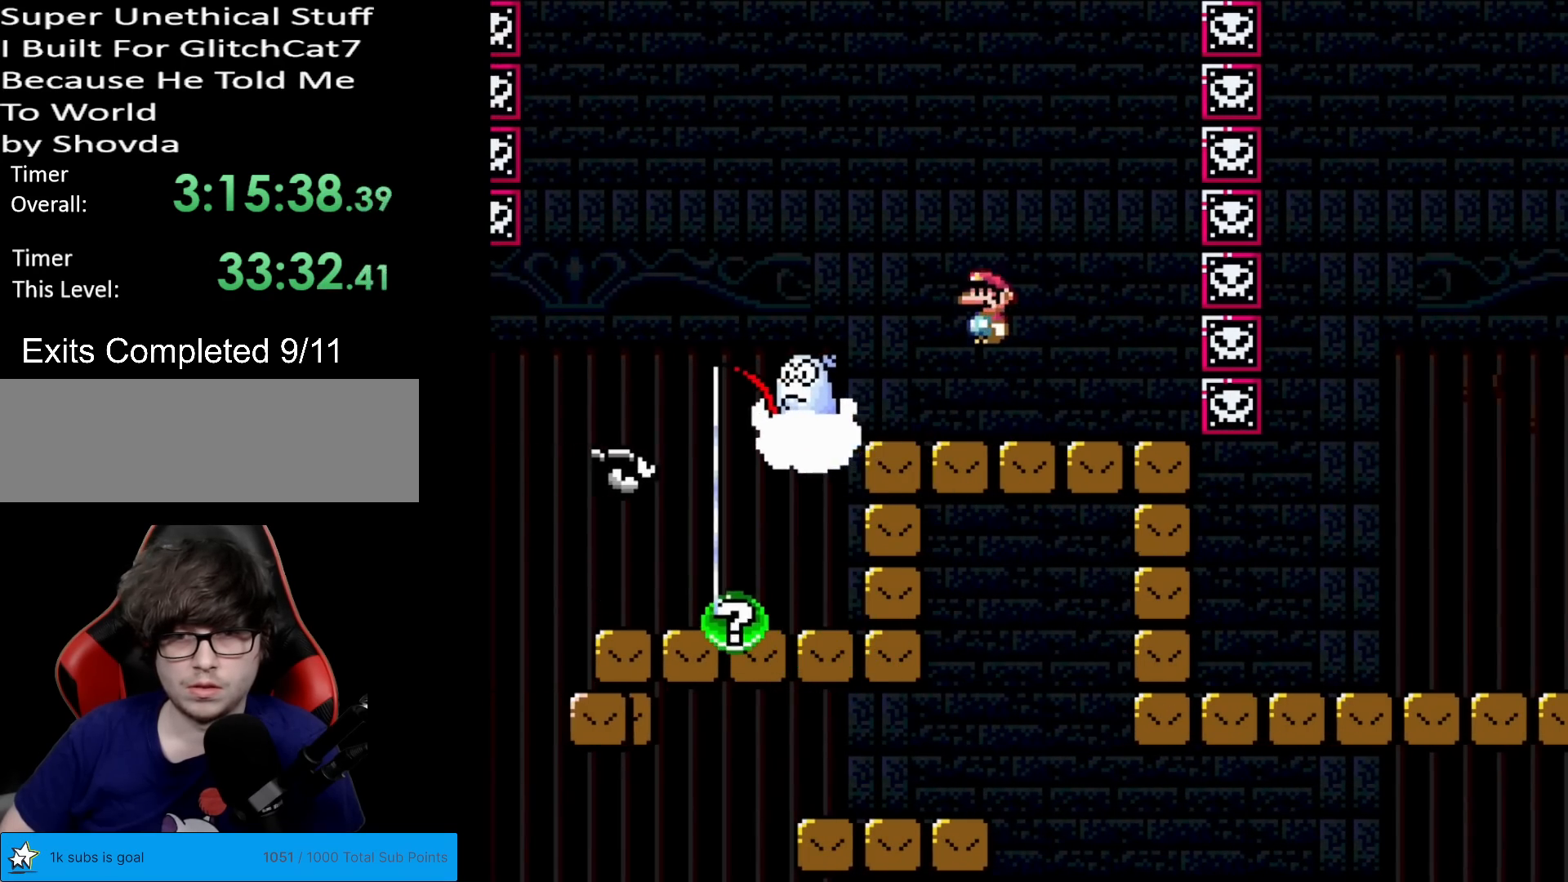
{"buttons": ["X"], "events": [[200, "DPAD_RIGHT", "up"], [234, "DPAD_LEFT", "down"], [351, "DPAD_LEFT", "up"]]}
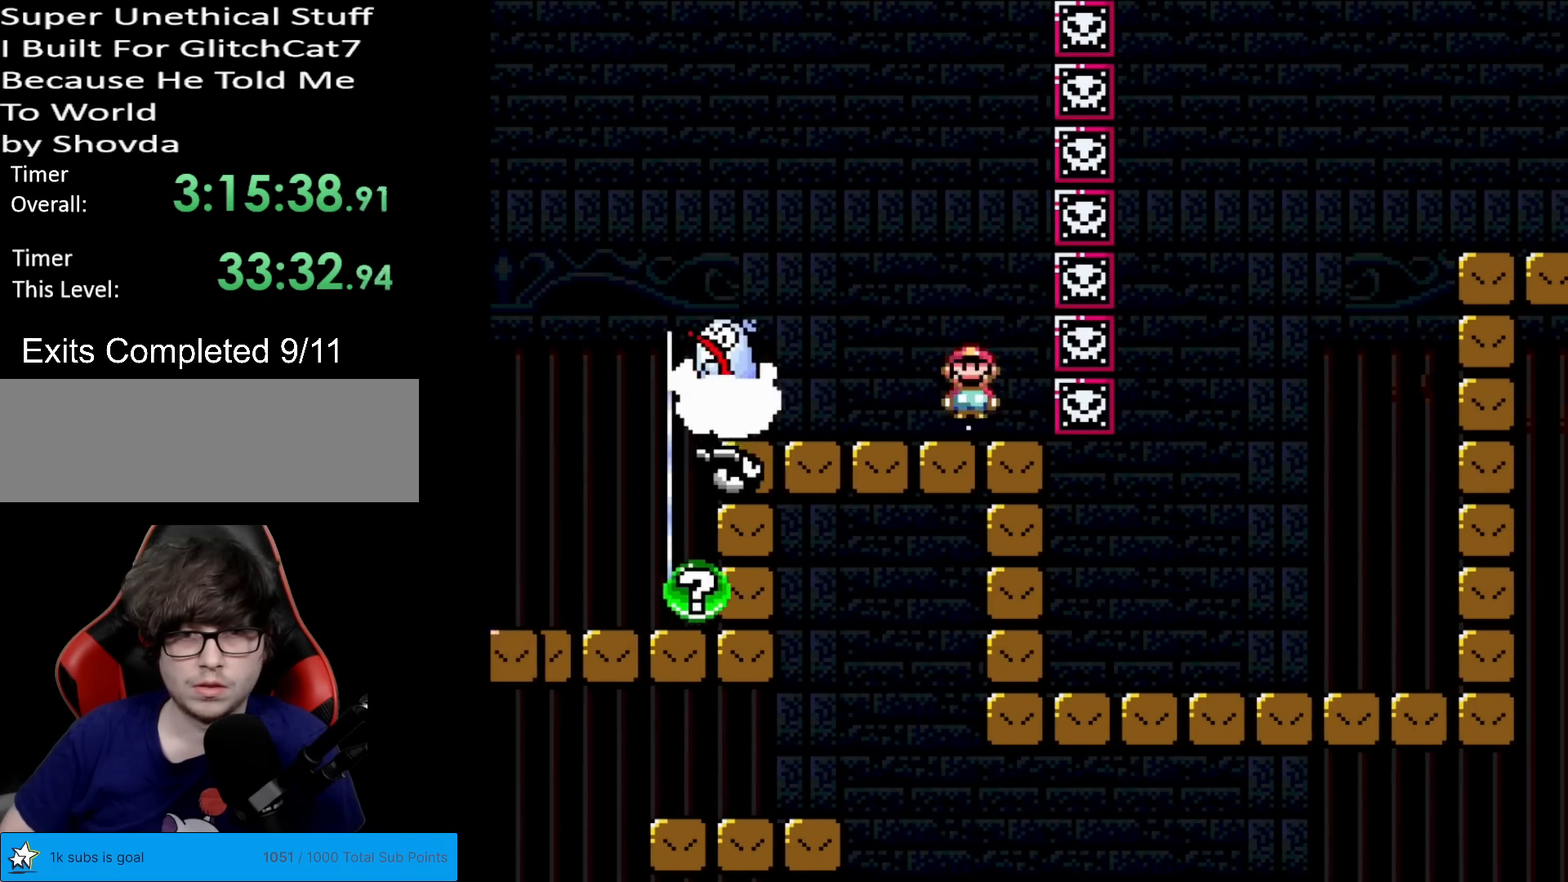
{"buttons": ["A", "X", "DPAD_LEFT"], "events": [[16, "A", "down"], [350, "DPAD_LEFT", "down"]]}
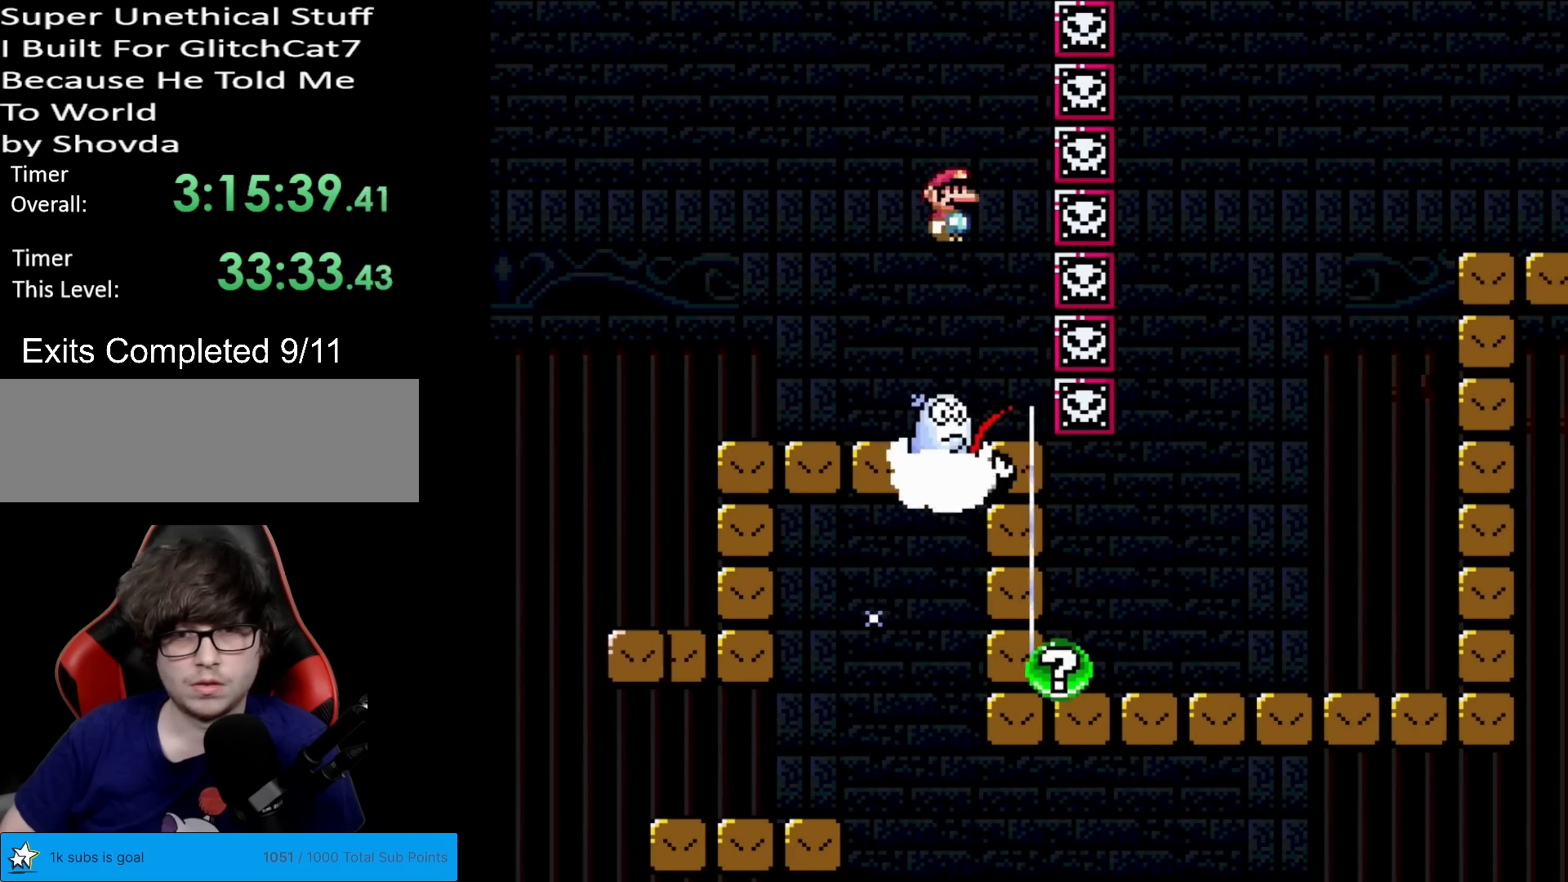
{"buttons": ["X", "DPAD_LEFT"], "events": [[150, "DPAD_LEFT", "up"], [200, "A", "up"], [234, "DPAD_RIGHT", "down"], [351, "DPAD_RIGHT", "up"], [451, "DPAD_LEFT", "down"]]}
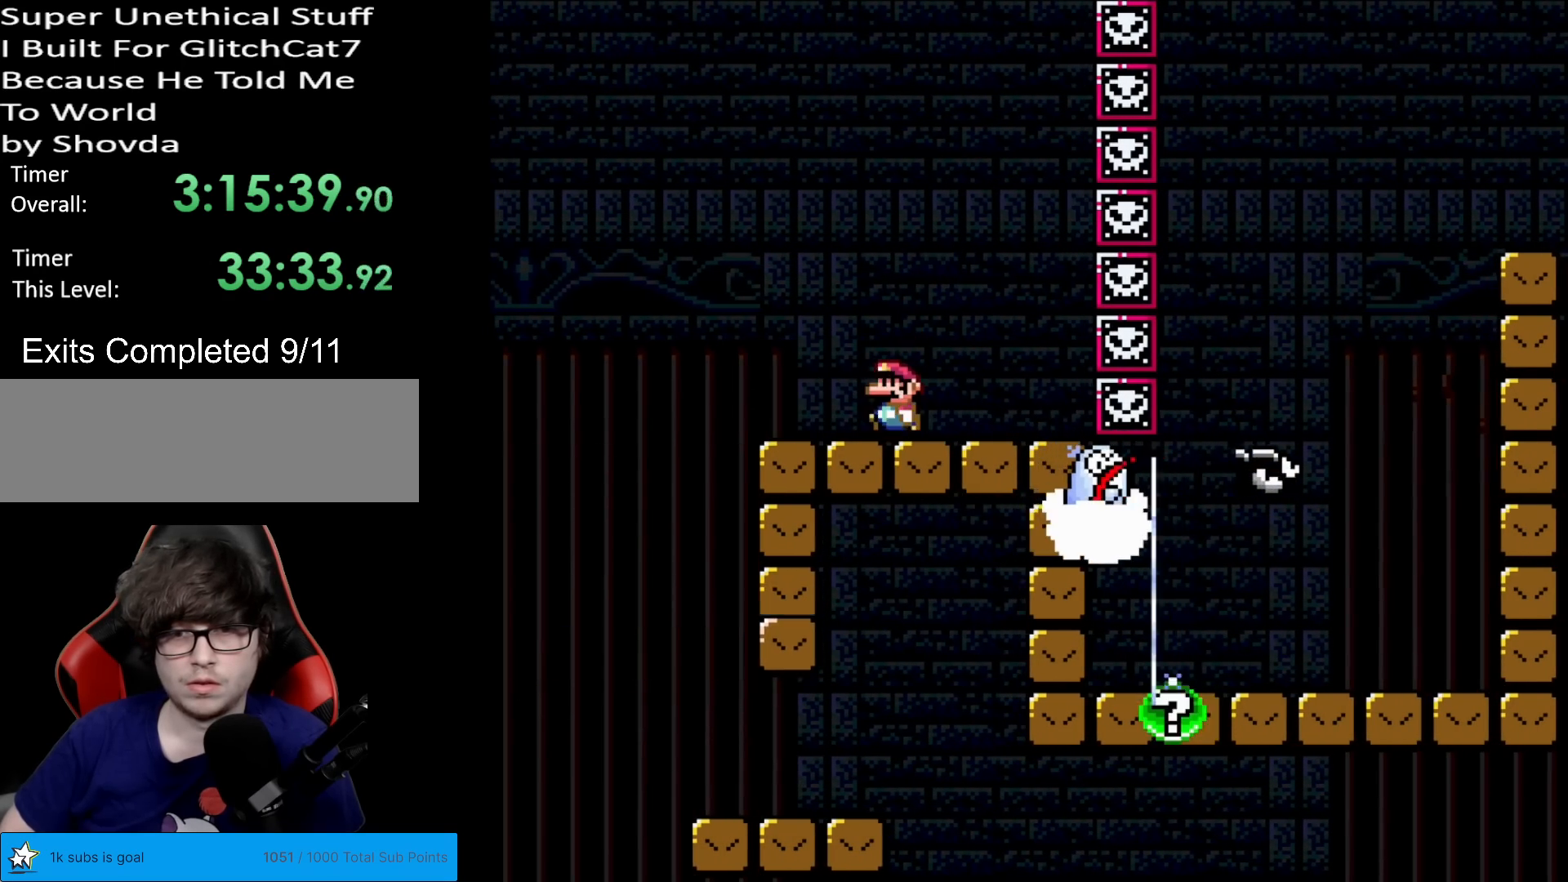
{"buttons": ["A", "X", "DPAD_RIGHT"], "events": [[217, "A", "down"], [317, "DPAD_LEFT", "up"], [350, "DPAD_RIGHT", "down"]]}
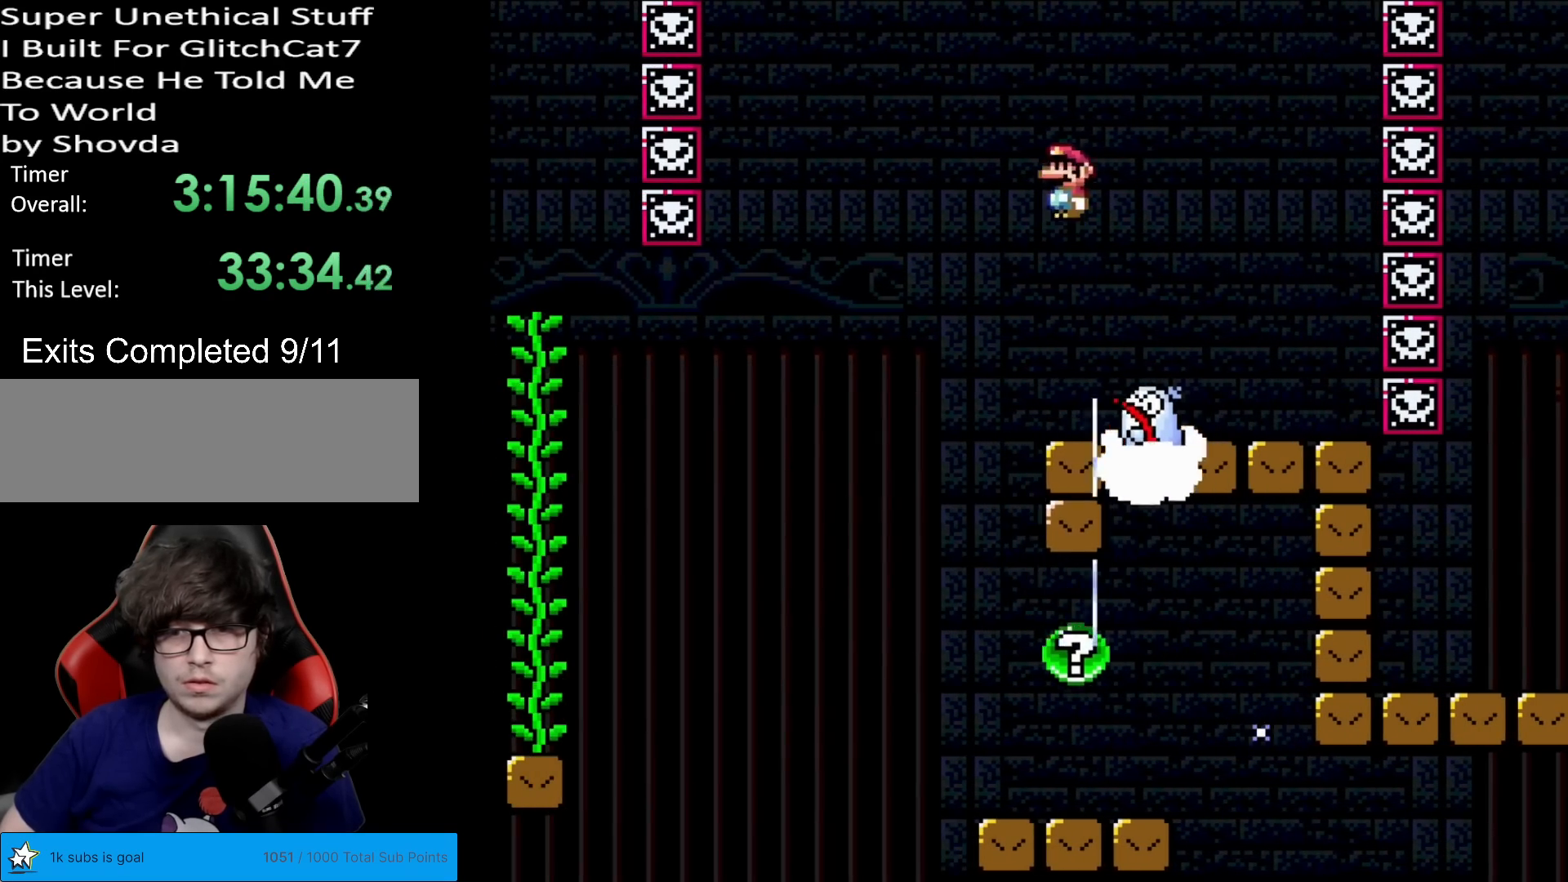
{"buttons": ["X", "DPAD_LEFT"], "events": [[133, "A", "up"], [450, "DPAD_RIGHT", "up"], [483, "DPAD_LEFT", "down"]]}
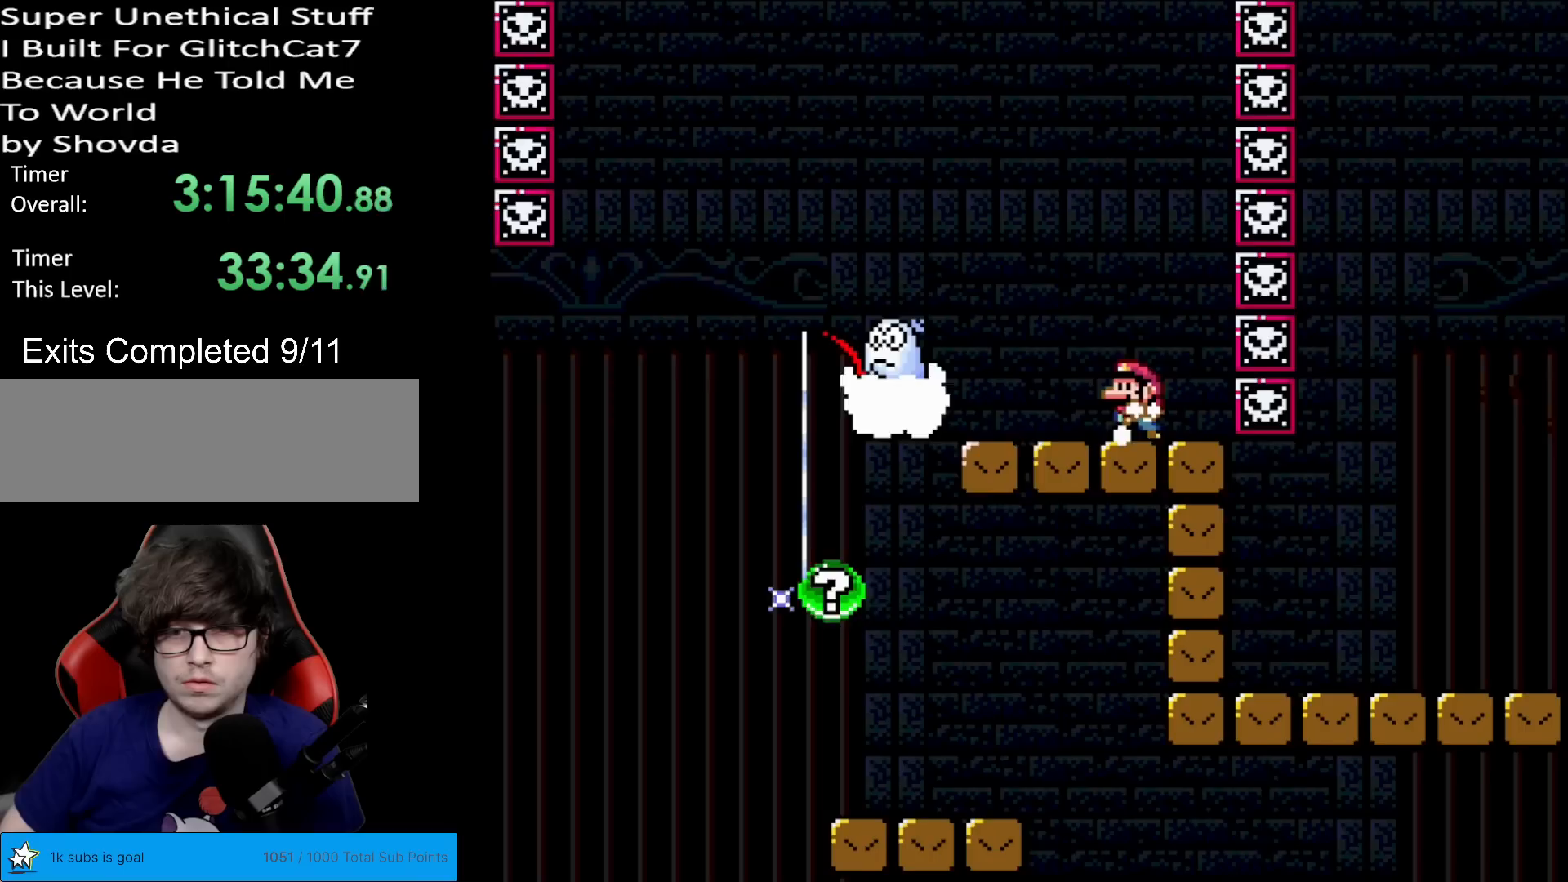
{"buttons": ["X", "DPAD_LEFT"], "events": [[100, "DPAD_LEFT", "up"], [184, "A", "down"], [317, "A", "up"], [417, "DPAD_LEFT", "down"]]}
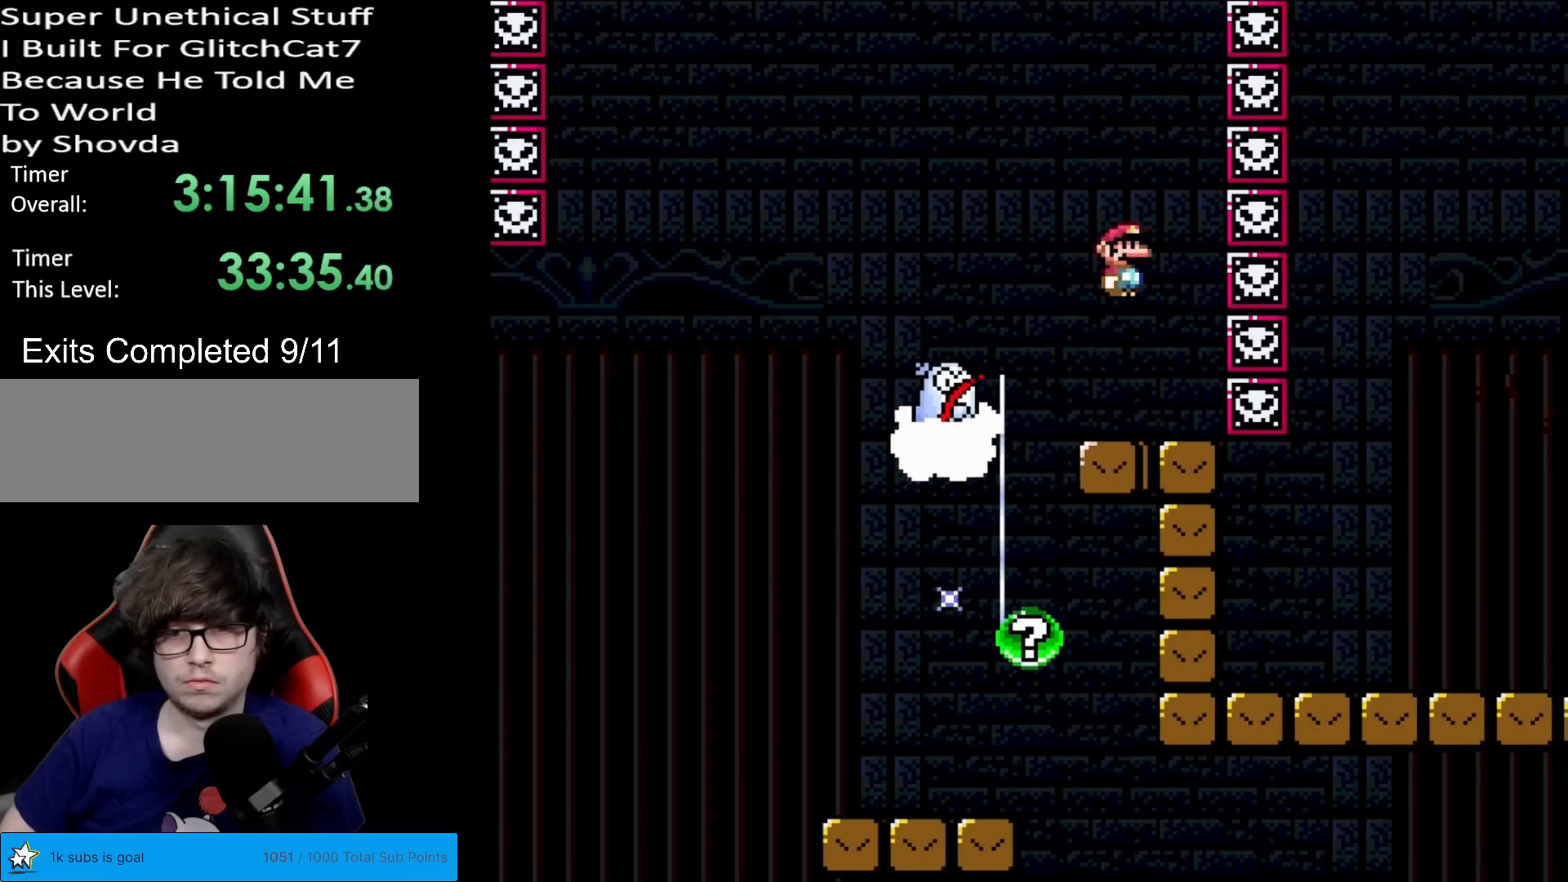
{"buttons": ["A", "X", "DPAD_RIGHT"], "events": [[66, "A", "down"], [383, "DPAD_LEFT", "up"], [483, "DPAD_RIGHT", "down"]]}
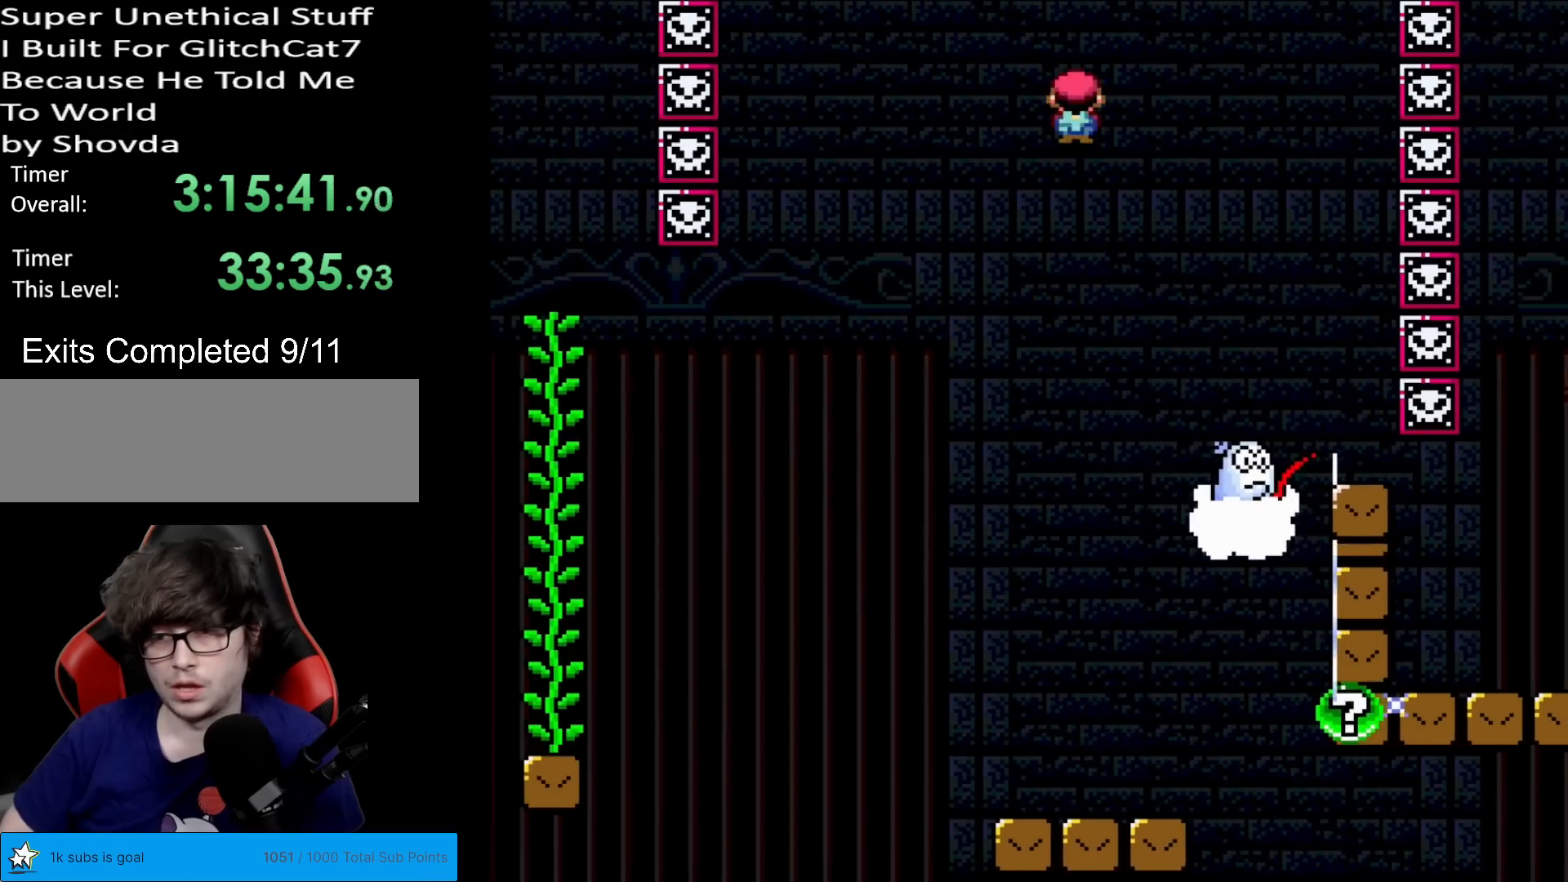
{"buttons": ["A", "X", "DPAD_RIGHT"], "events": [[250, "DPAD_RIGHT", "up"], [417, "DPAD_RIGHT", "down"]]}
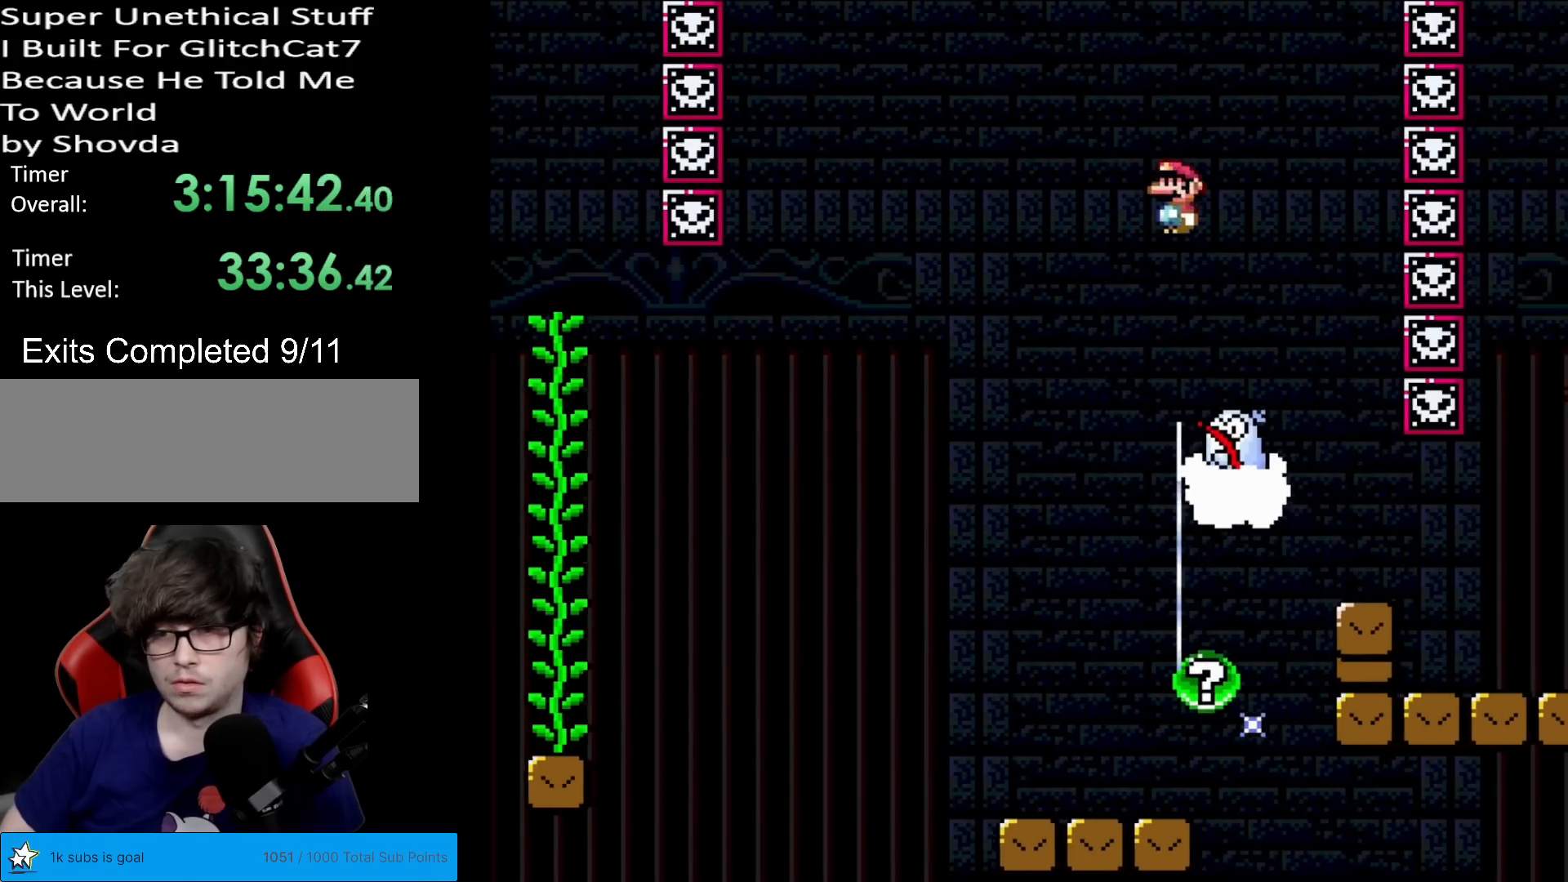
{"buttons": ["X", "DPAD_RIGHT"], "events": [[83, "DPAD_LEFT", "down"], [83, "DPAD_RIGHT", "up"], [83, "DPAD_UP", "down"], [100, "DPAD_UP", "up"], [233, "A", "up"], [233, "DPAD_LEFT", "up"], [300, "DPAD_RIGHT", "down"]]}
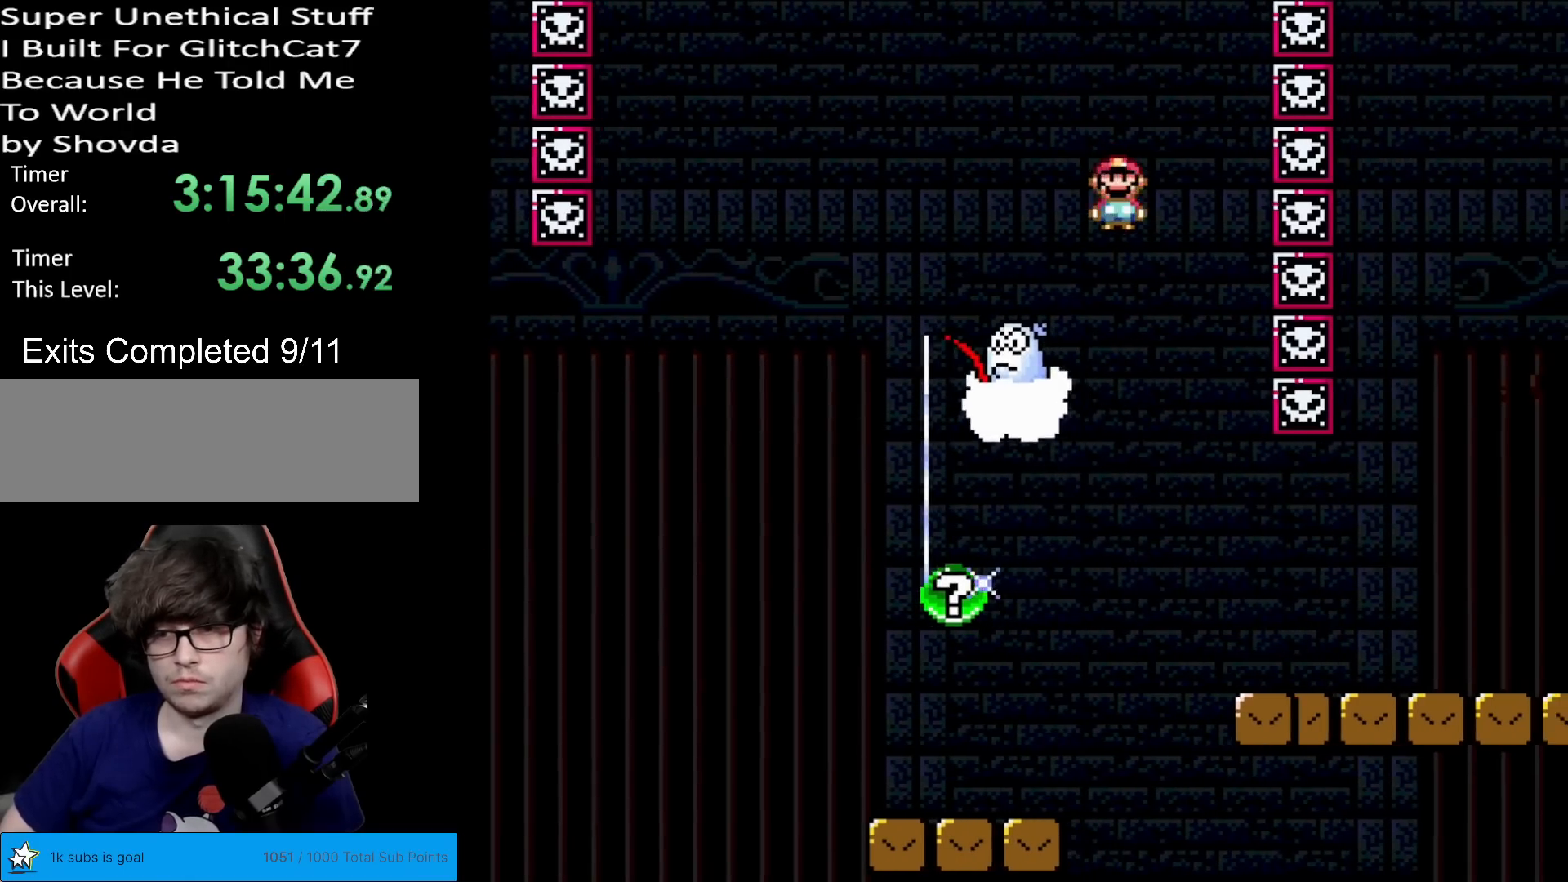
{"buttons": ["X", "DPAD_RIGHT"], "events": [[184, "A", "down"], [484, "A", "up"]]}
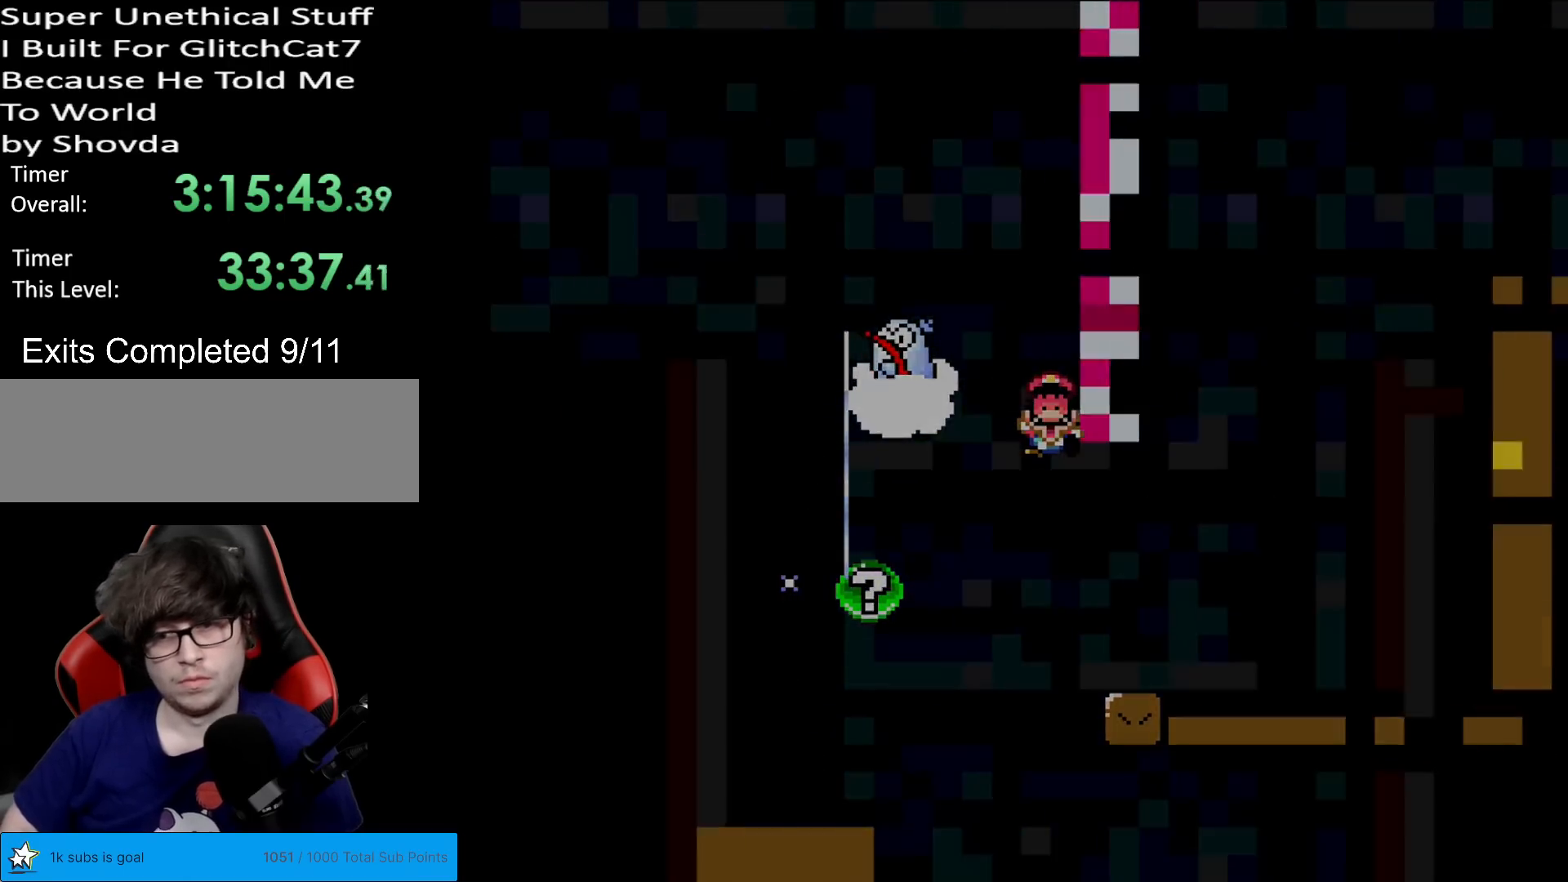
{"buttons": [], "events": [[200, "DPAD_RIGHT", "up"], [216, "X", "up"]]}
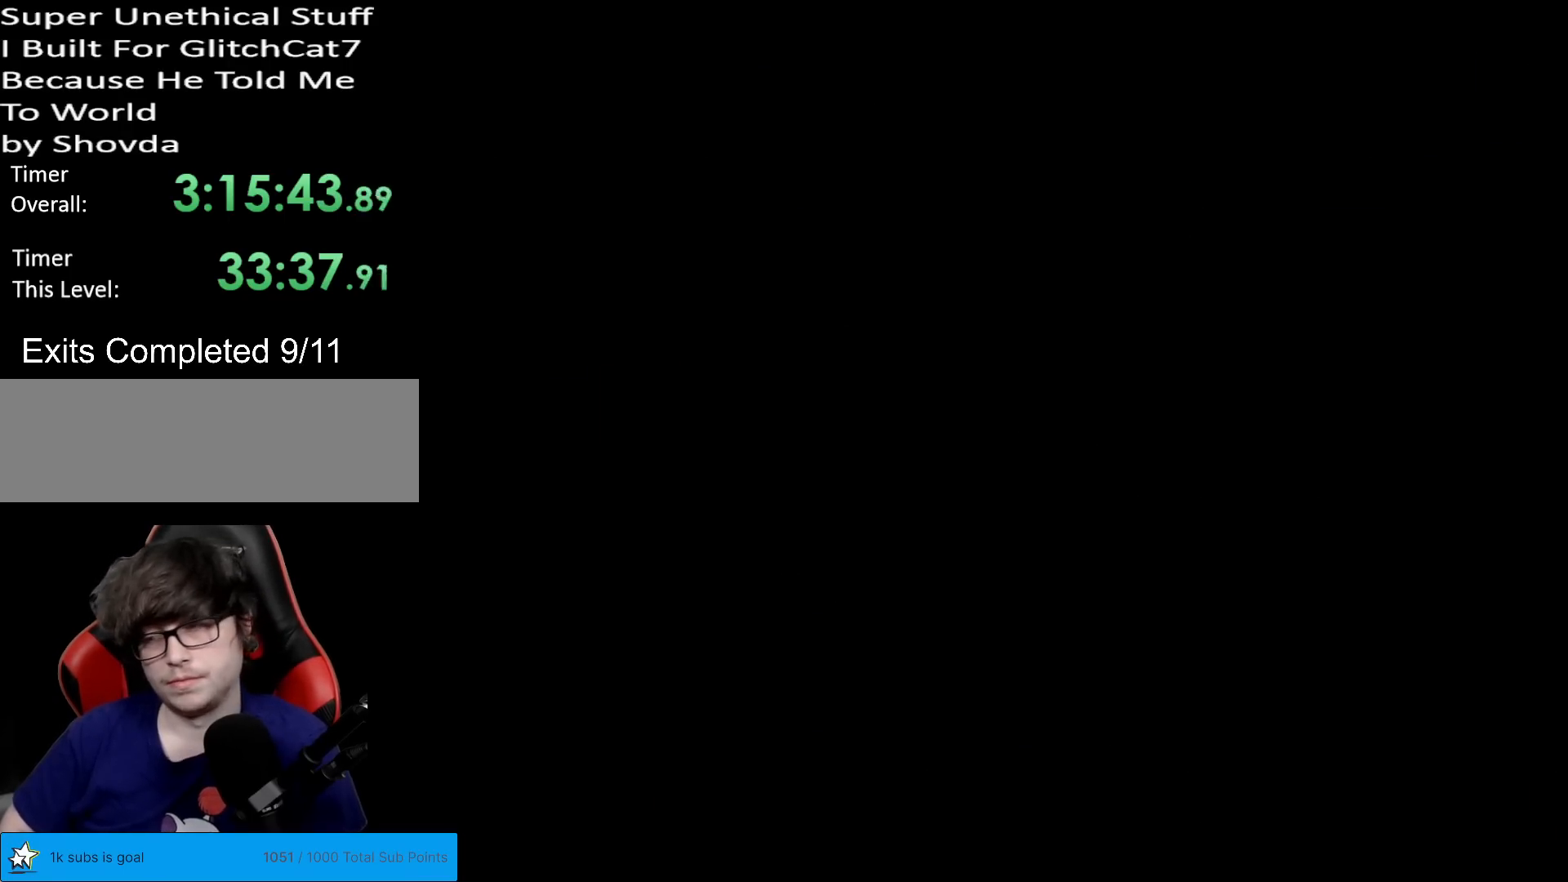
{"buttons": [], "events": []}
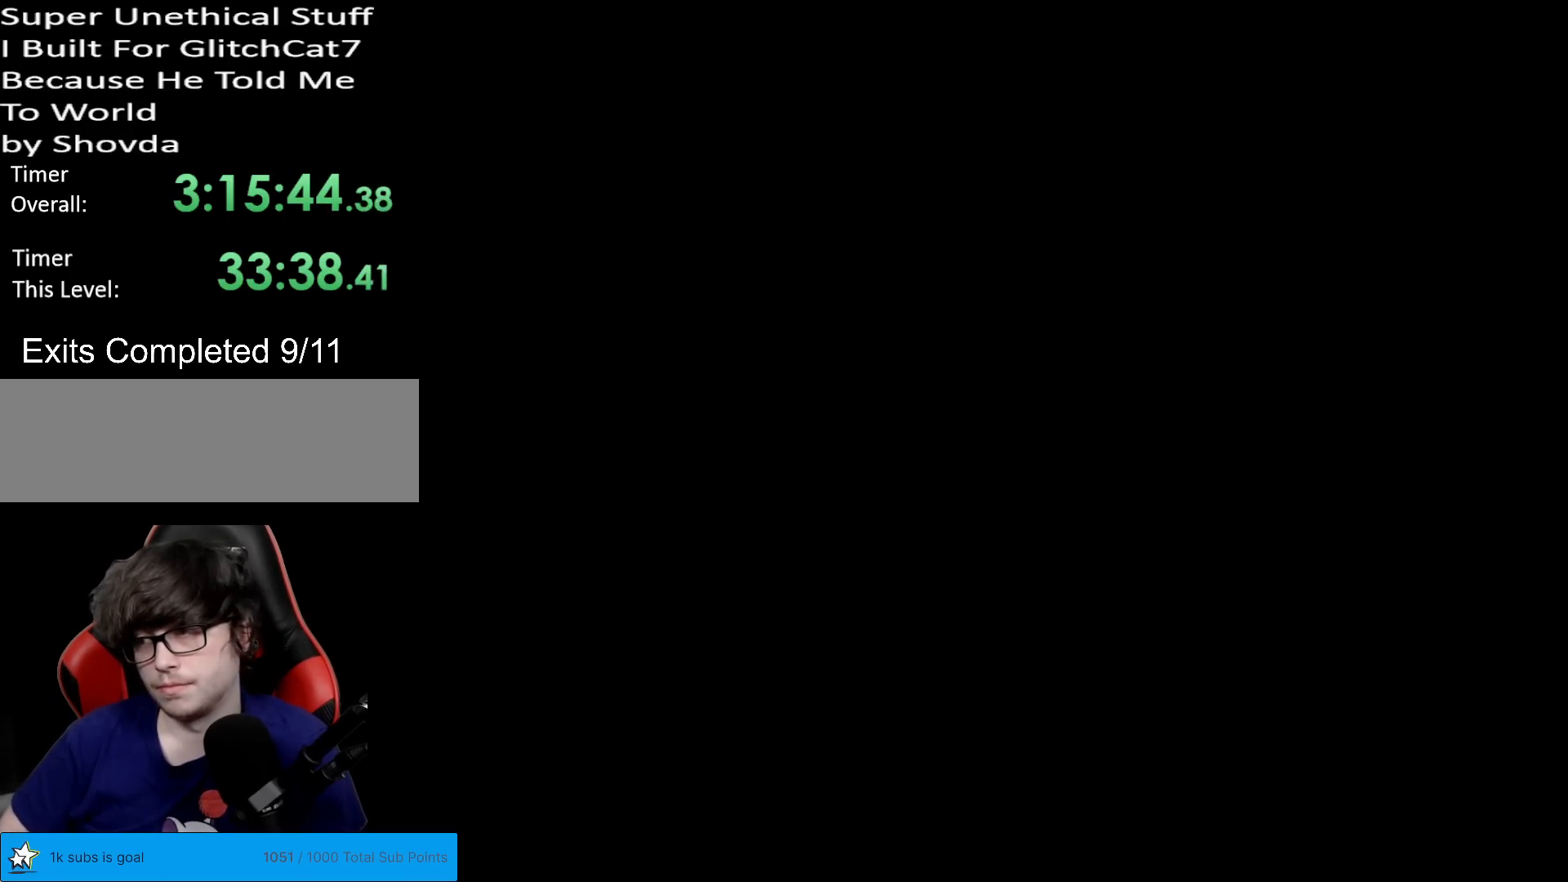
{"buttons": [], "events": []}
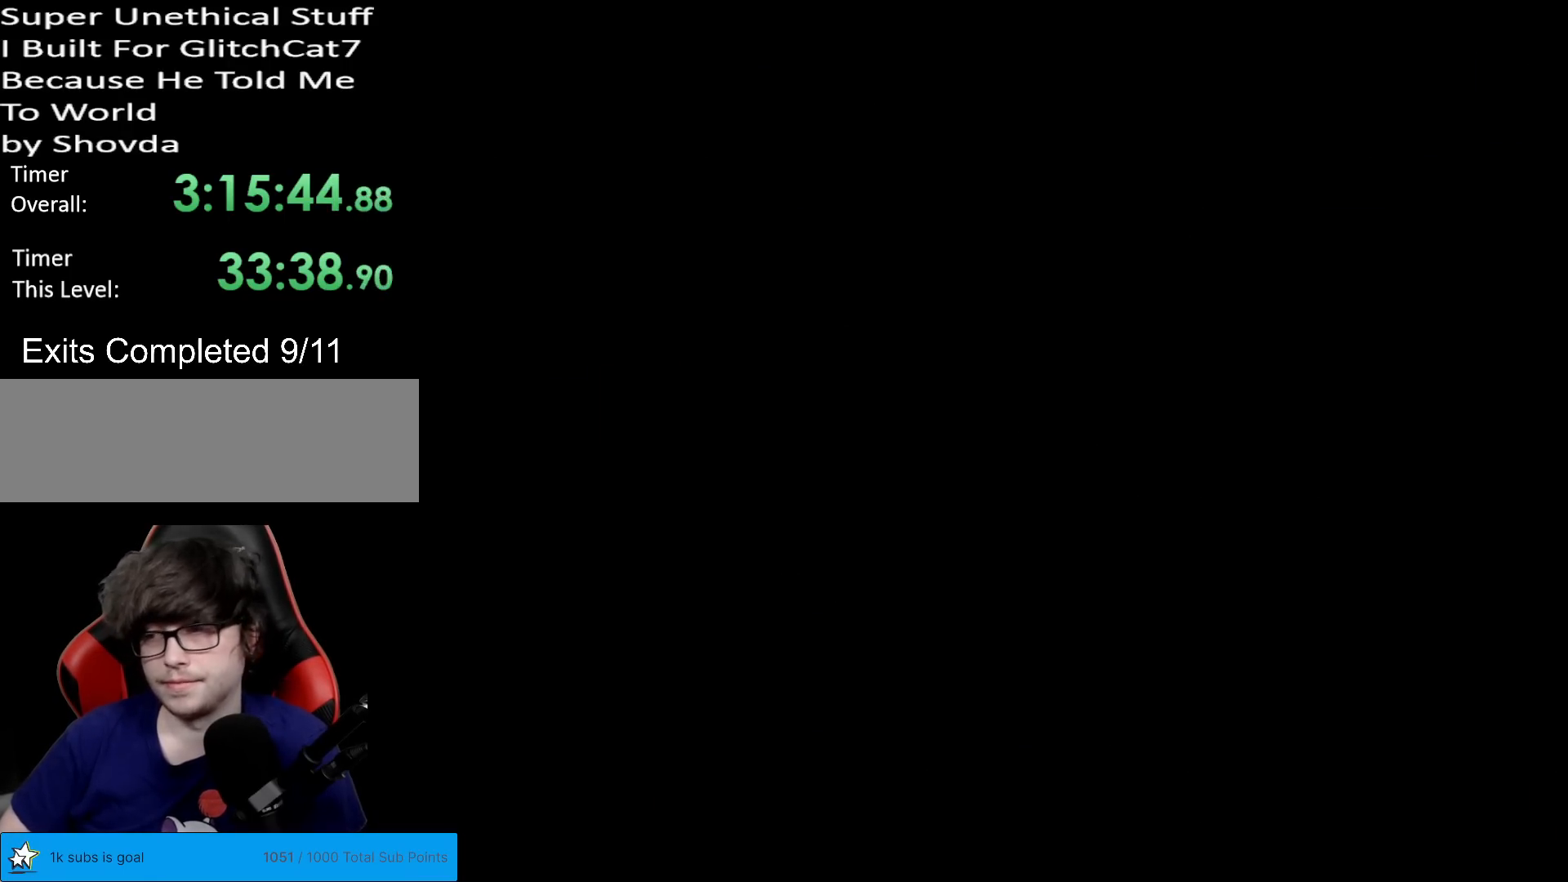
{"buttons": [], "events": []}
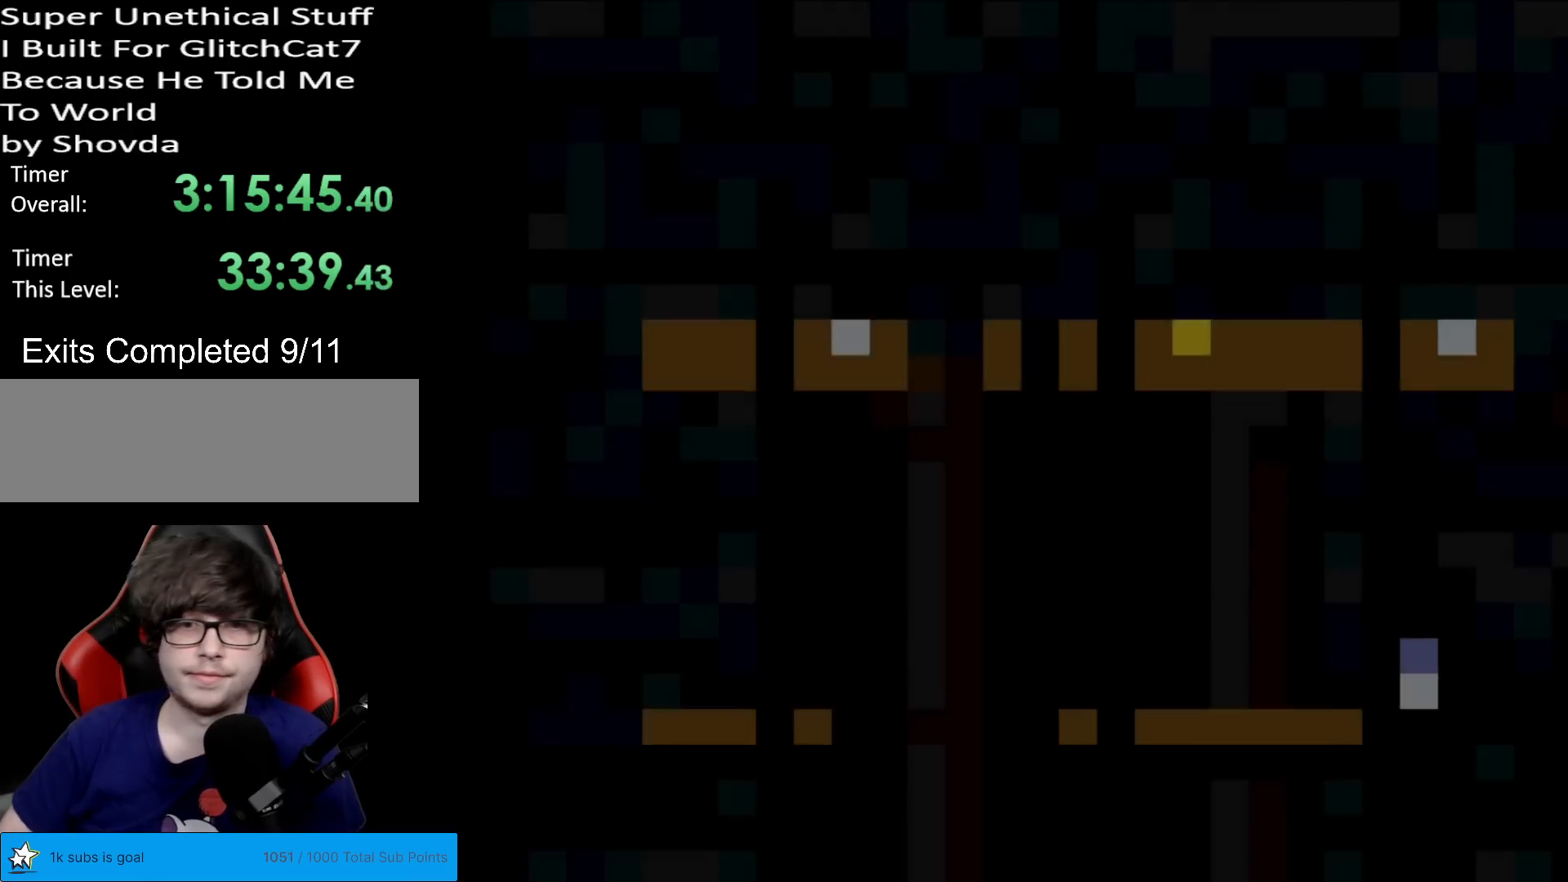
{"buttons": ["Y", "DPAD_RIGHT"], "events": [[166, "Y", "down"], [317, "DPAD_RIGHT", "down"]]}
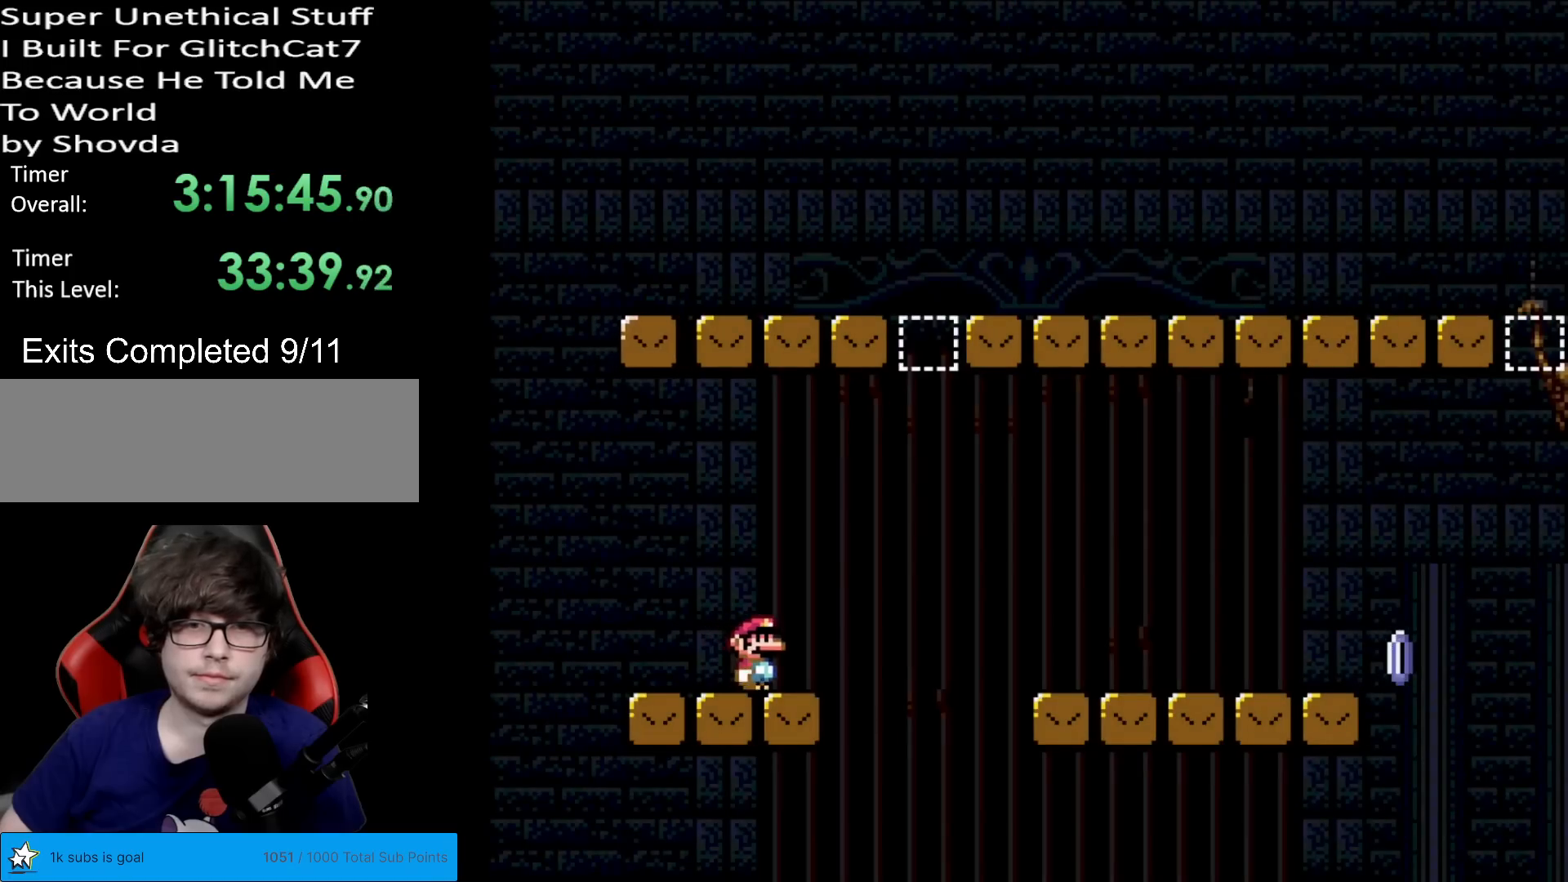
{"buttons": ["B", "Y", "DPAD_RIGHT"], "events": [[117, "B", "down"]]}
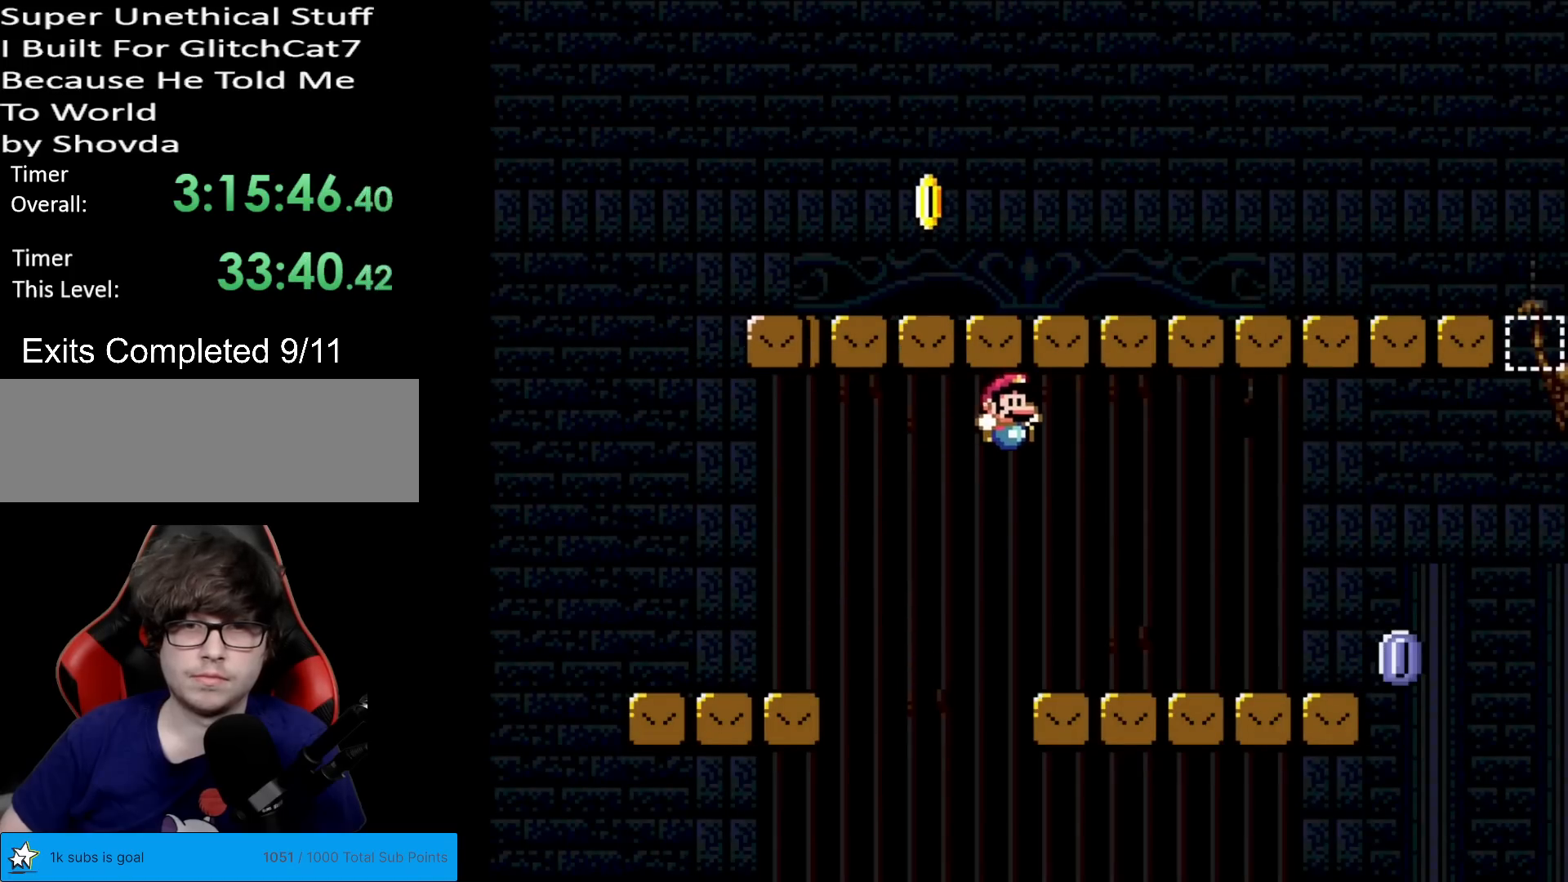
{"buttons": ["X", "DPAD_RIGHT"], "events": [[50, "B", "up"], [233, "X", "down"], [233, "Y", "up"]]}
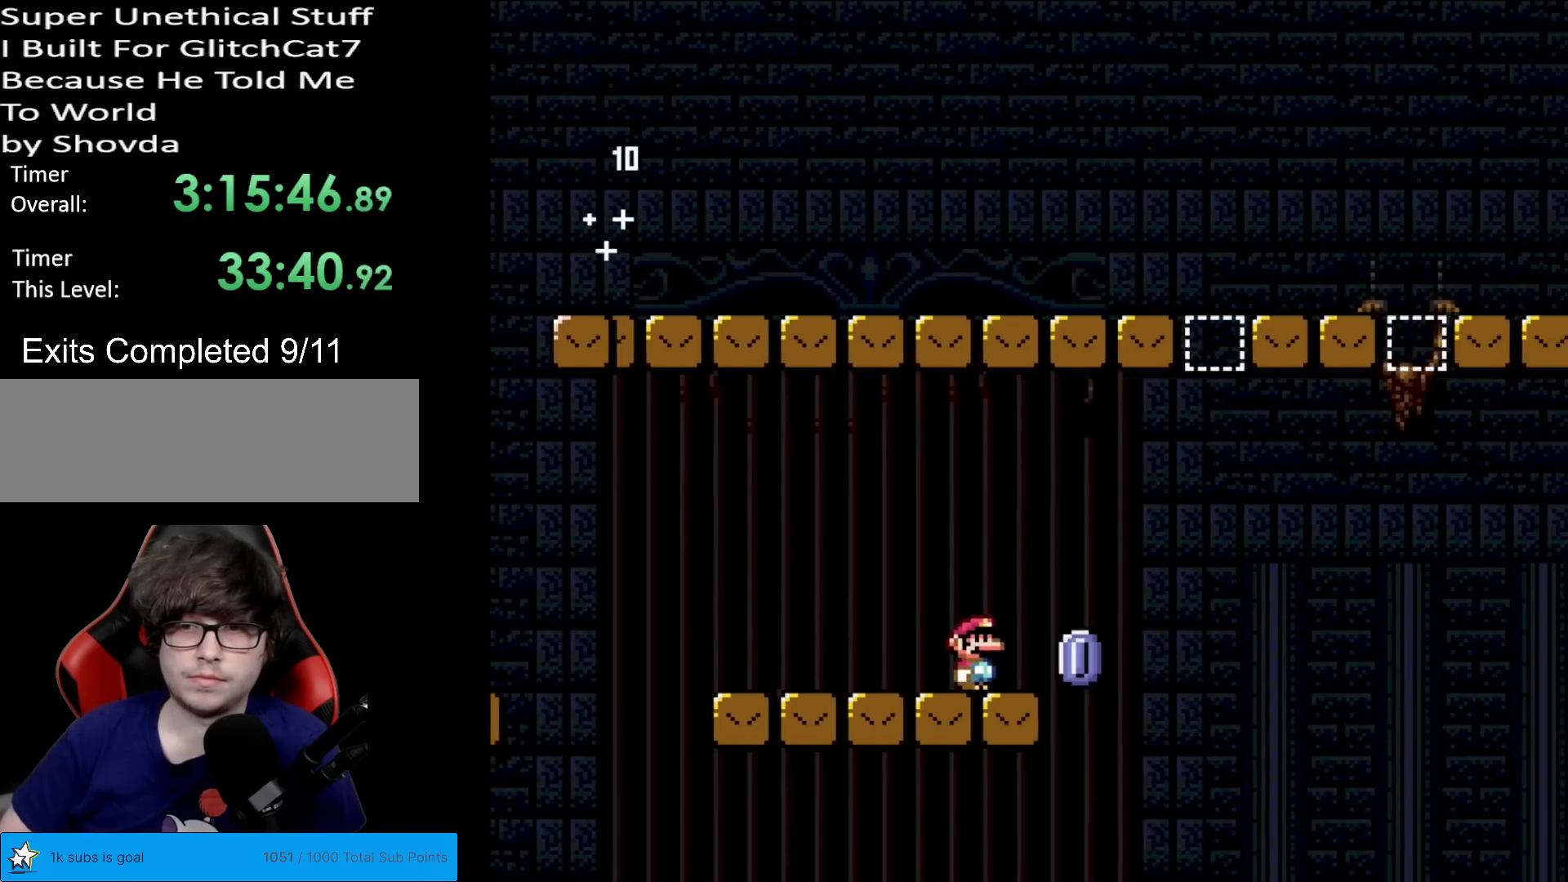
{"buttons": ["A", "X", "DPAD_RIGHT"], "events": [[150, "A", "down"], [334, "DPAD_RIGHT", "up"], [350, "DPAD_LEFT", "down"], [417, "DPAD_LEFT", "up"], [434, "DPAD_RIGHT", "down"]]}
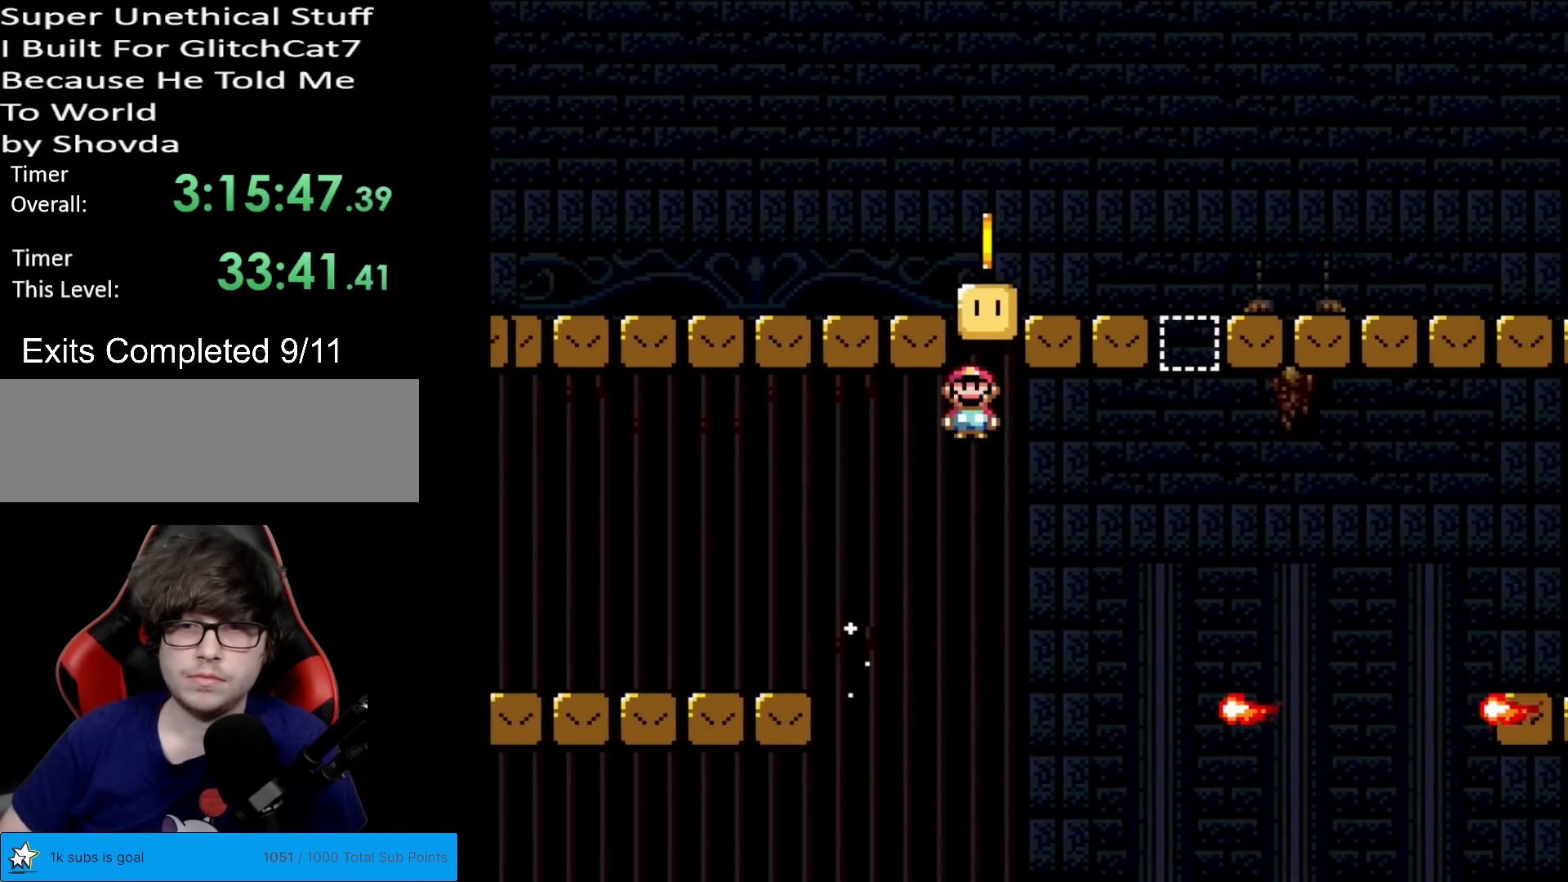
{"buttons": ["A", "X", "DPAD_LEFT"], "events": [[116, "A", "up"], [333, "A", "down"], [383, "DPAD_RIGHT", "up"], [400, "DPAD_UP", "down"], [417, "DPAD_LEFT", "down"], [417, "DPAD_UP", "up"]]}